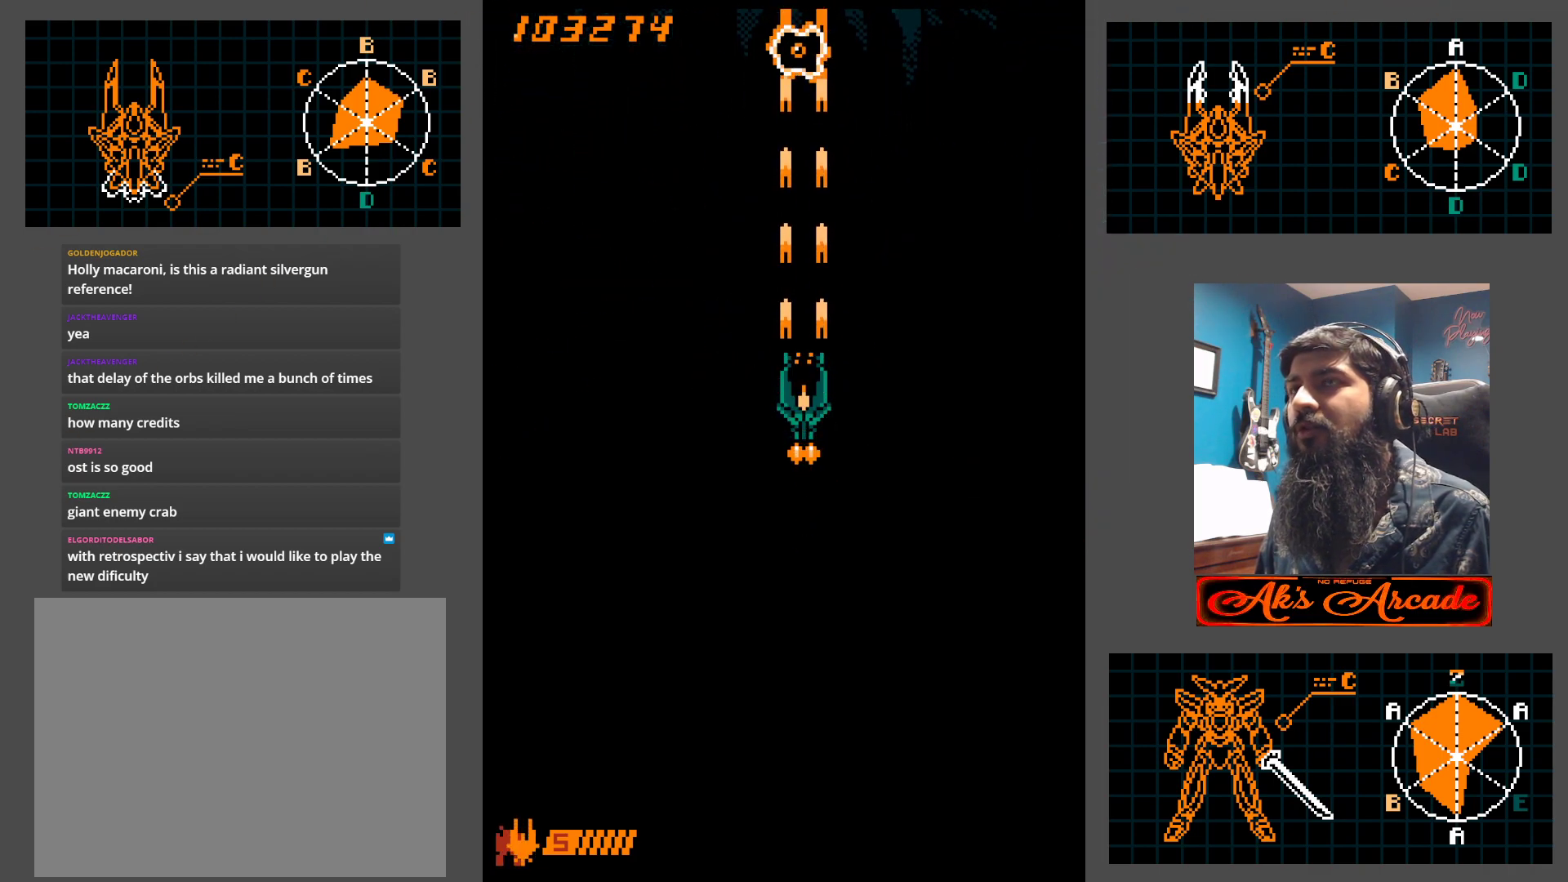
Gameplay with a controller (arcade stick); each line is a JSON object with the inputs held at the frame after it. "events" lists button and stick changes between this image and that frame as [ms after this image, input, new state], when the widget could be followed in between. Not read: L3 R3 other_buttons.
{"buttons": [], "left_stick": "center", "events": []}
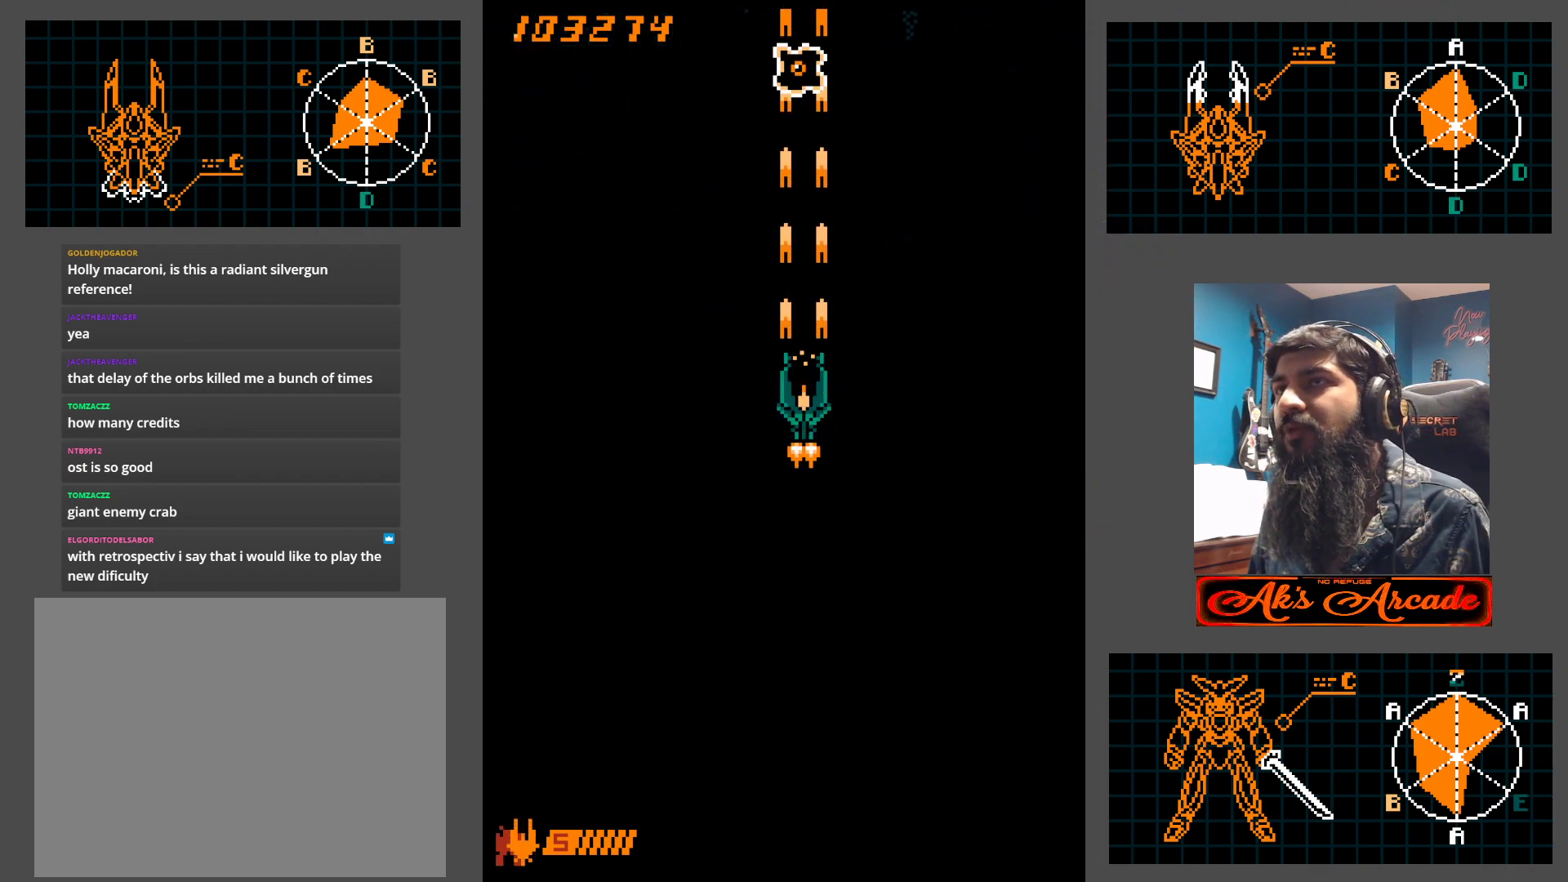
{"buttons": [], "left_stick": "center", "events": []}
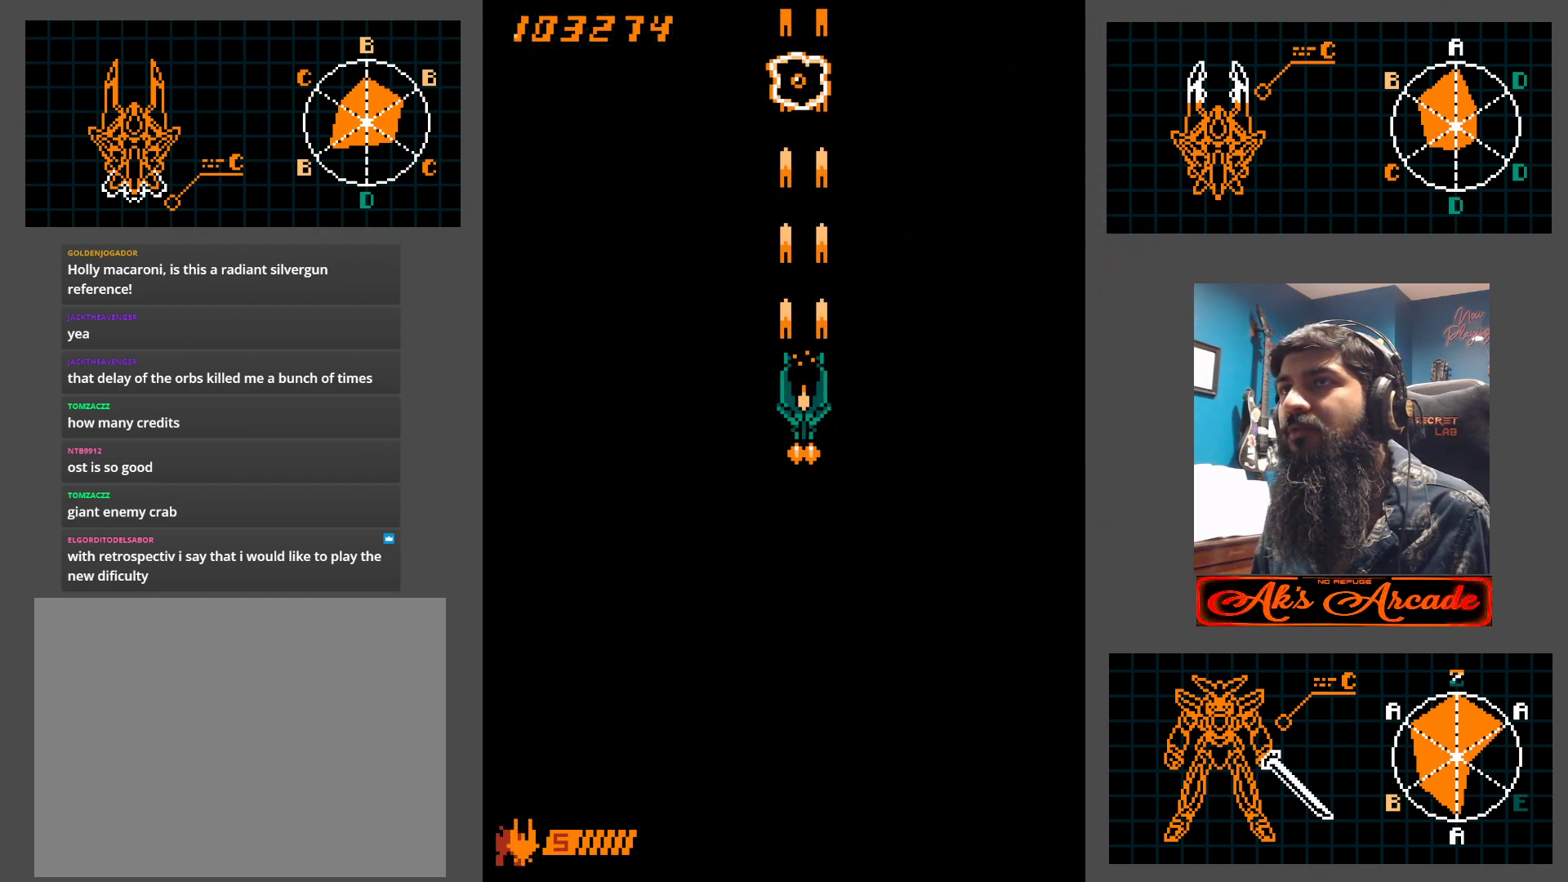
{"buttons": [], "left_stick": "center", "events": []}
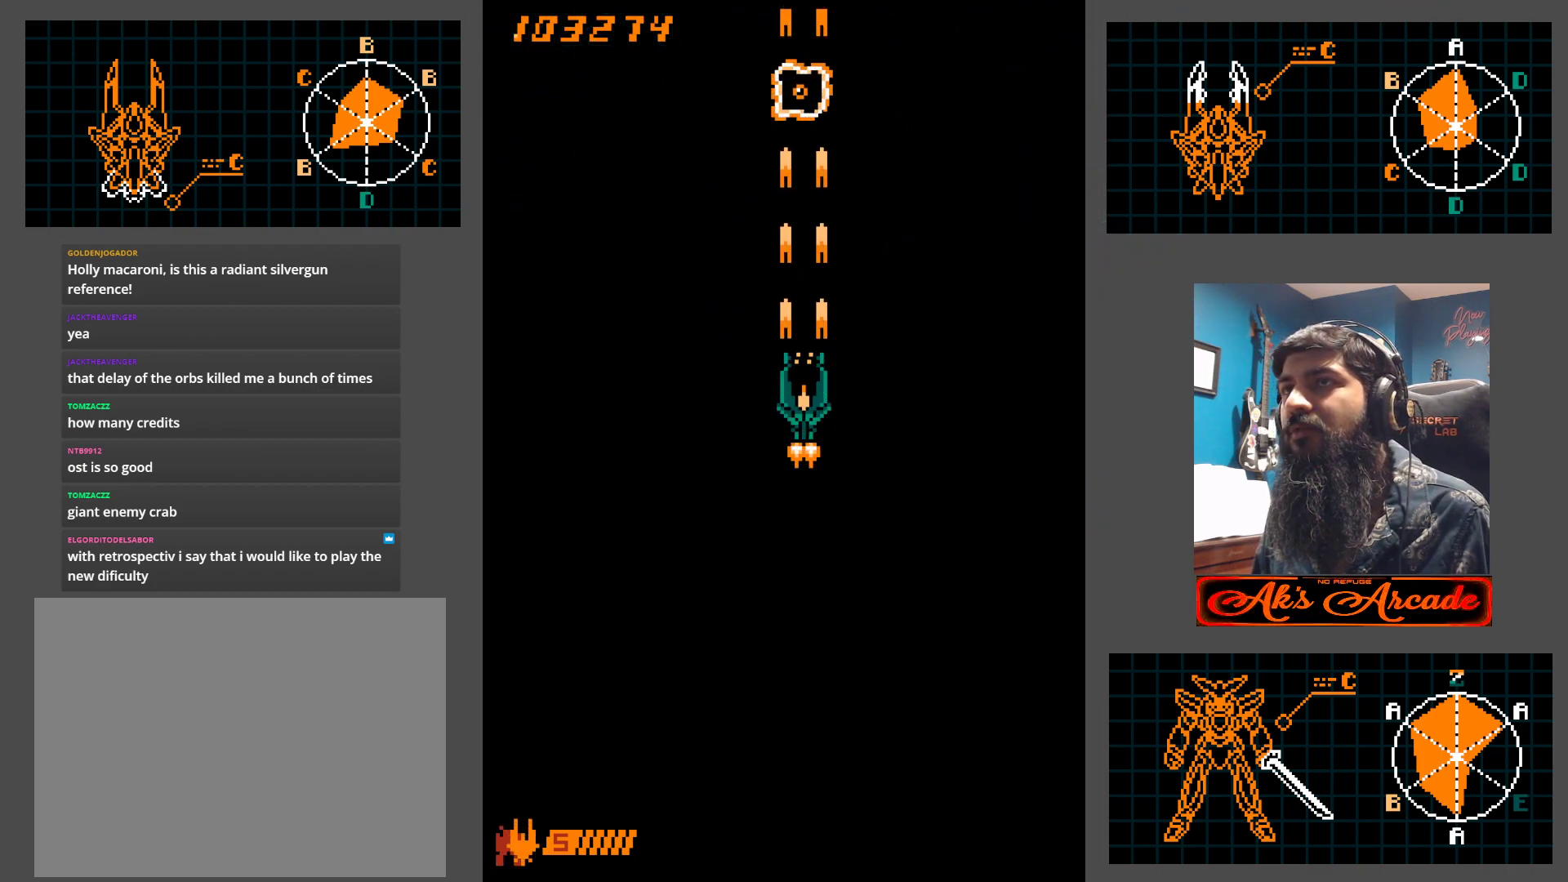
{"buttons": [], "left_stick": "up", "events": [[167, "left_stick", "up"]]}
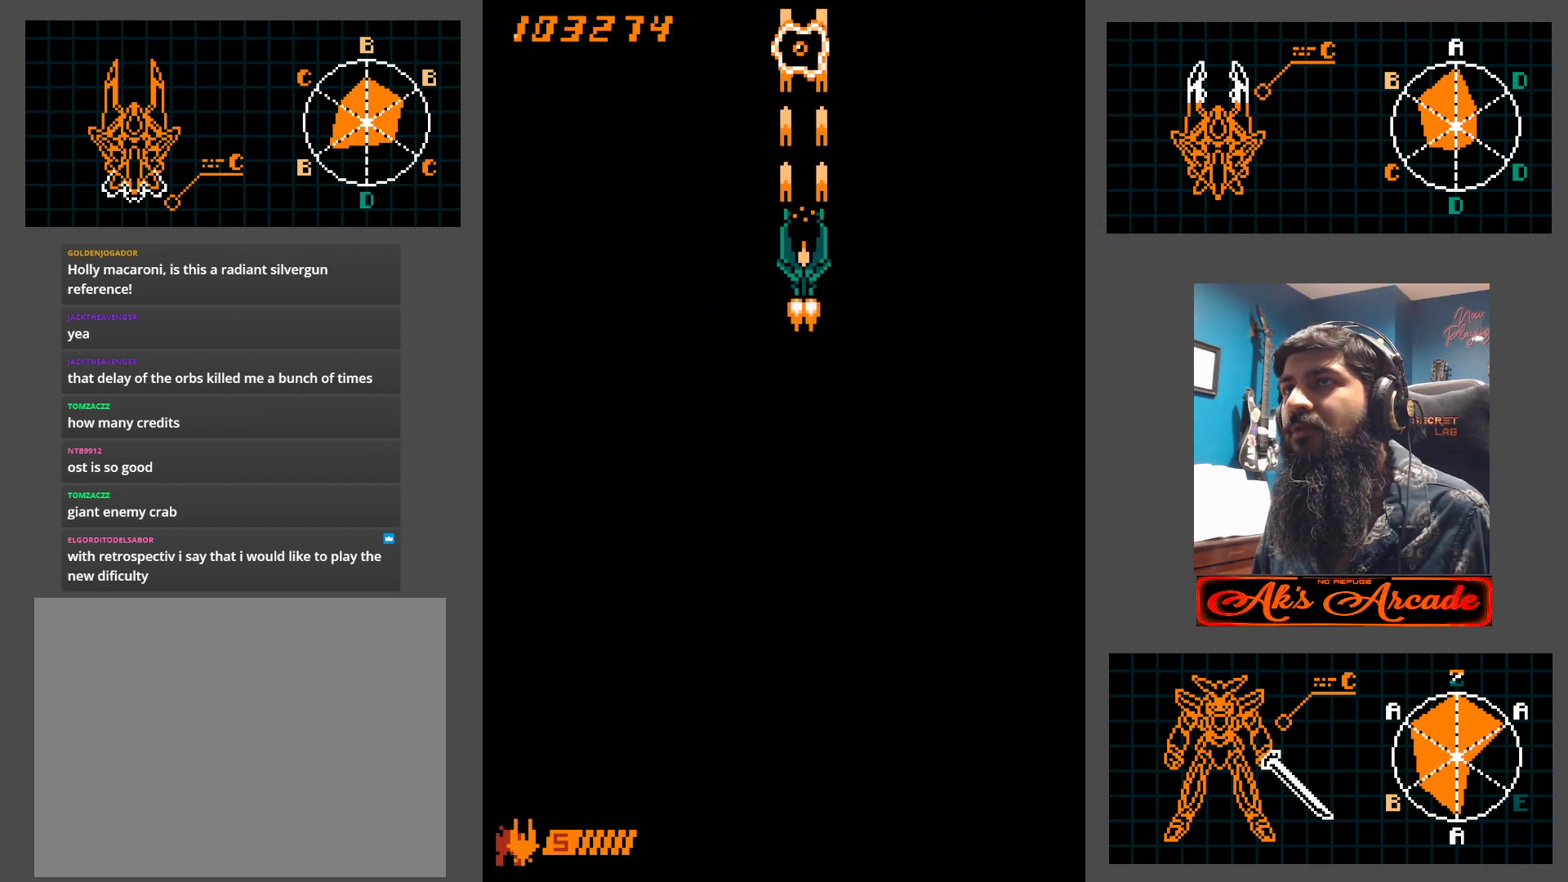
{"buttons": [], "left_stick": "up", "events": []}
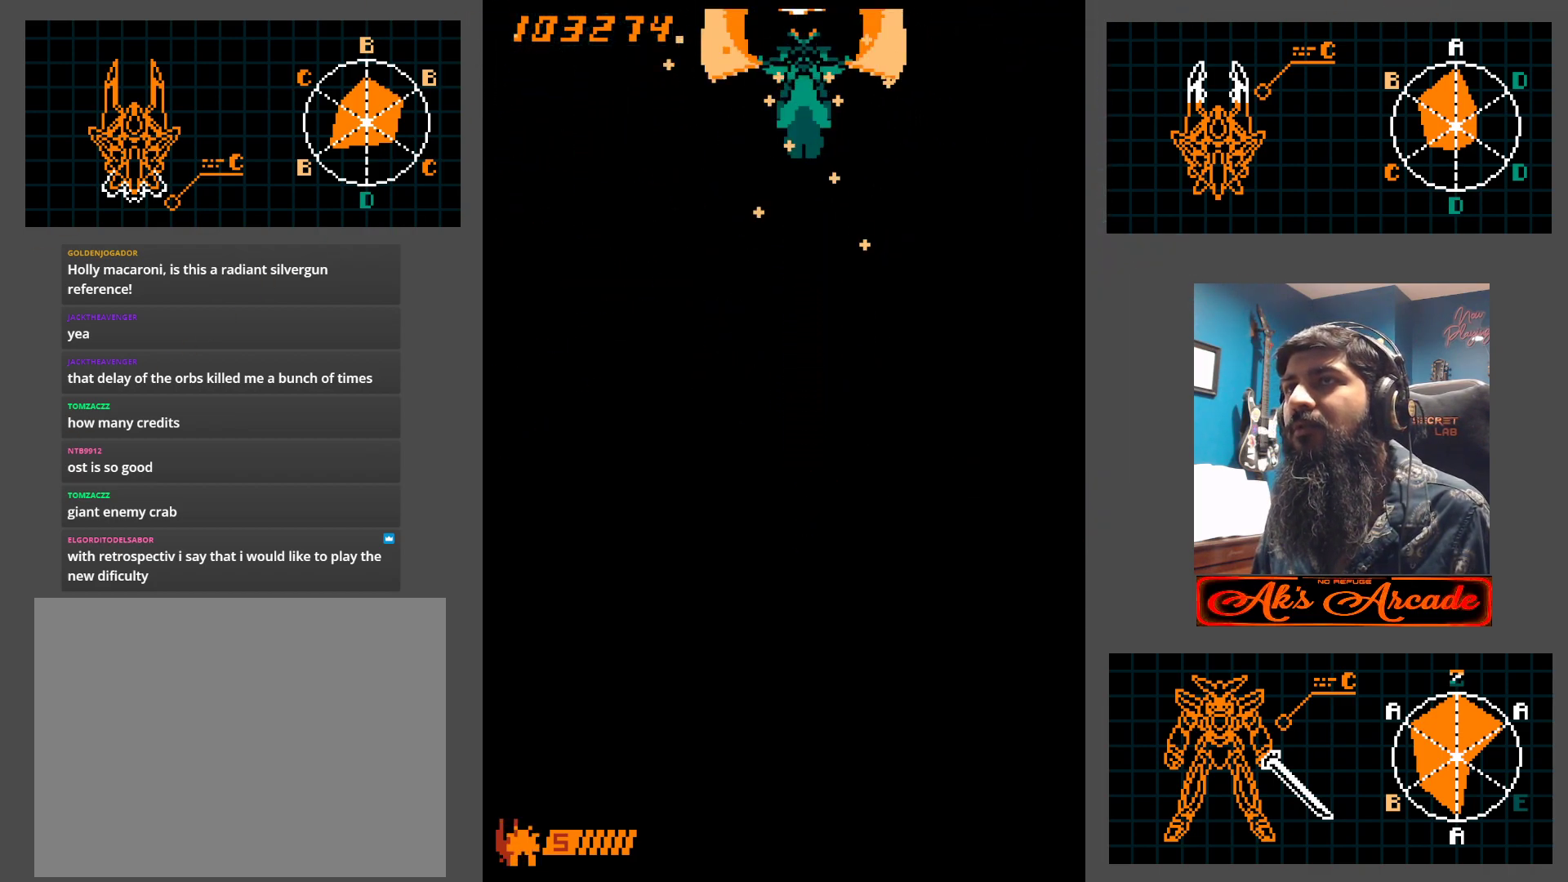
{"buttons": [], "left_stick": "down", "events": [[50, "left_stick", "down"]]}
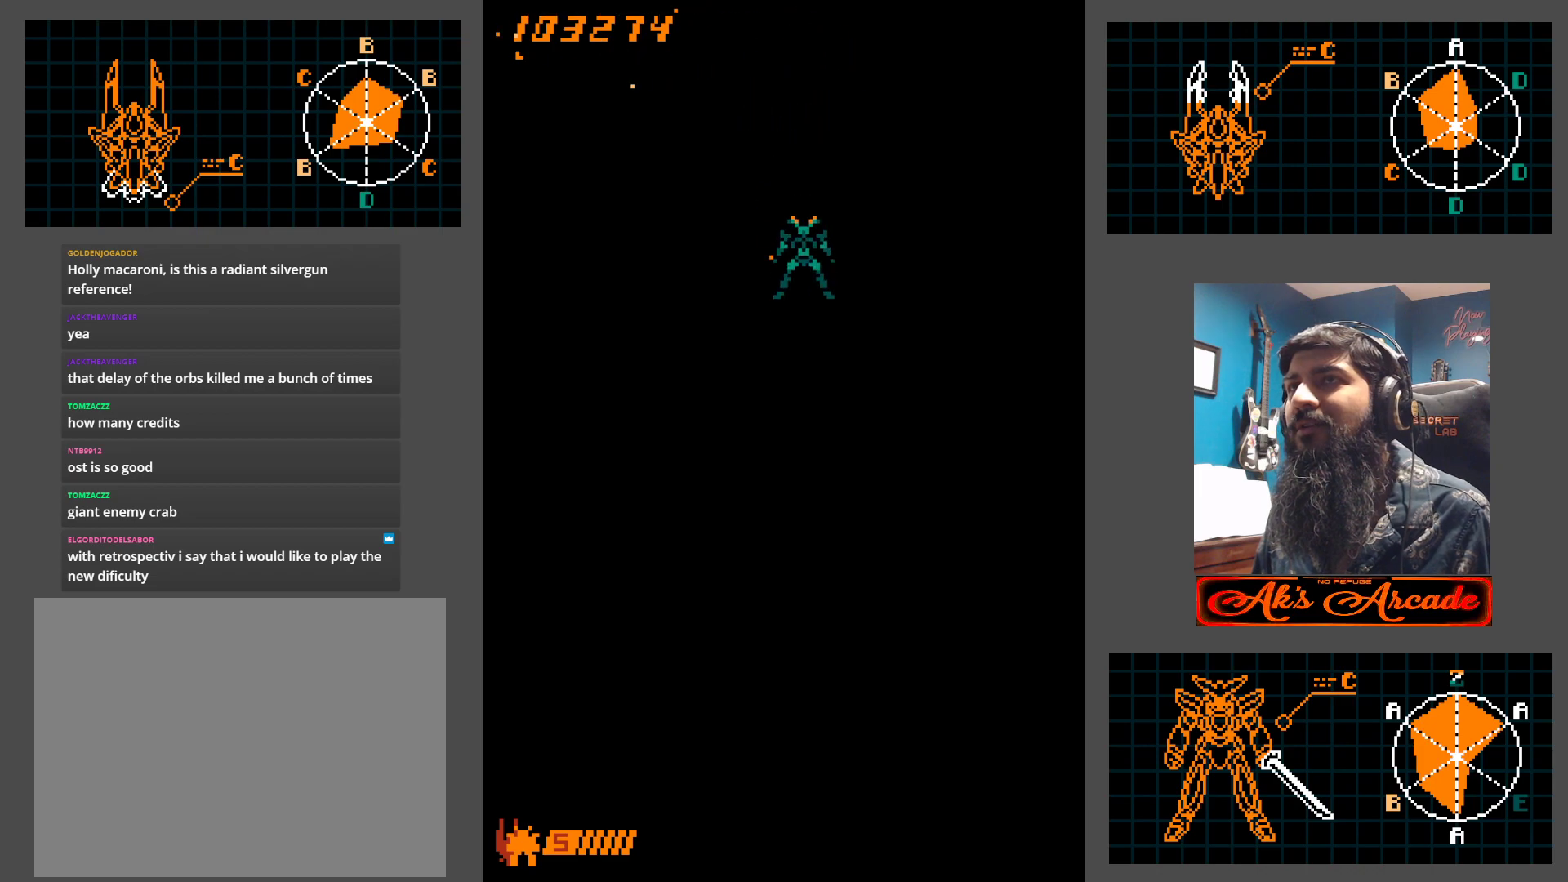
{"buttons": [], "left_stick": "down", "events": []}
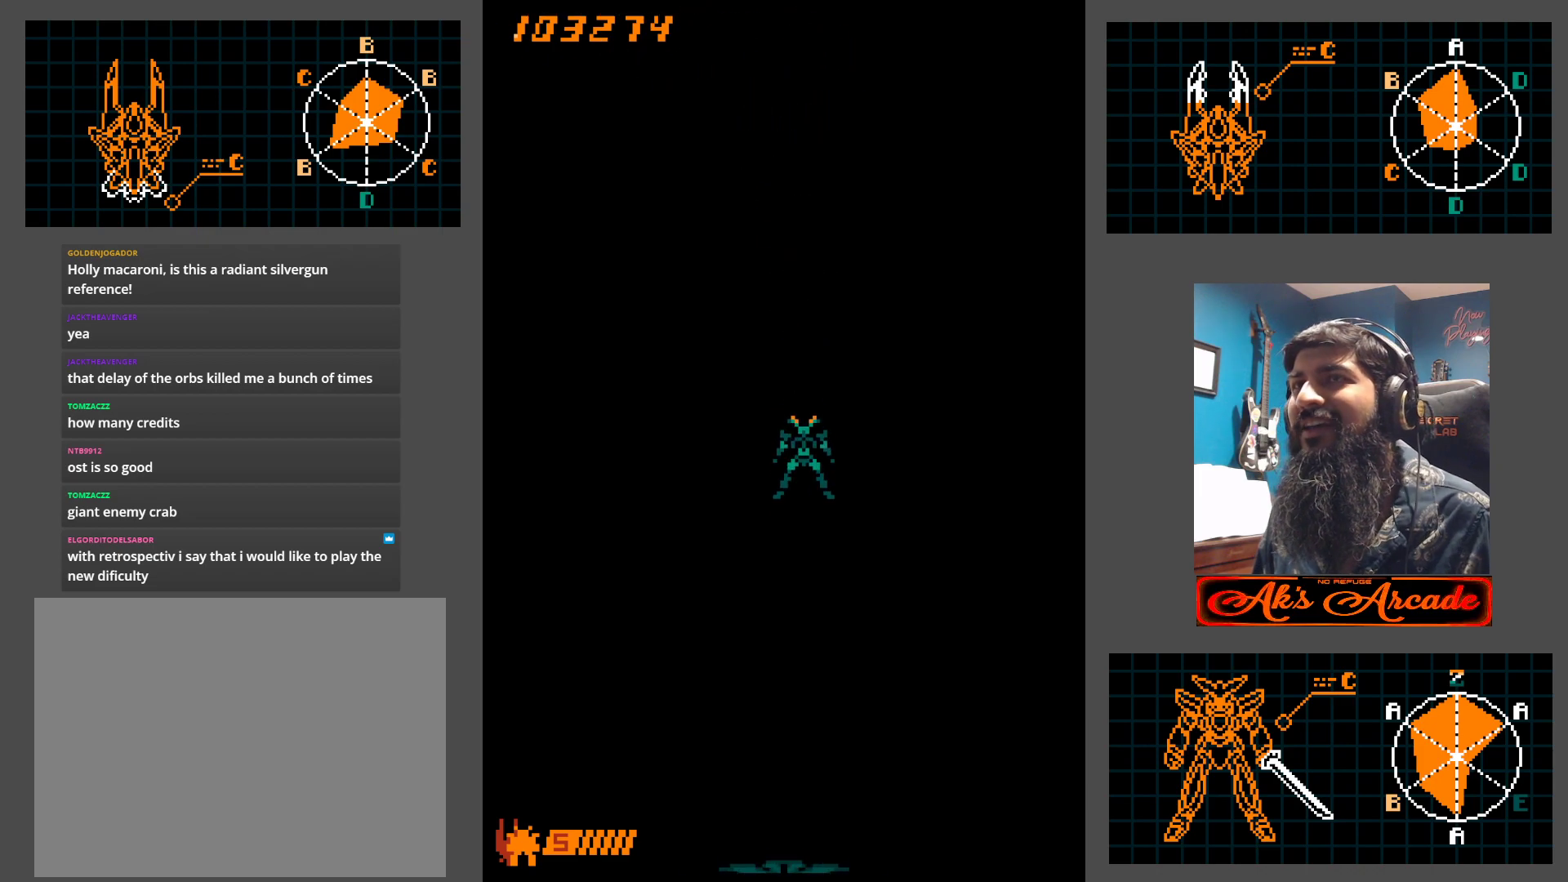
{"buttons": [], "left_stick": "up-left", "events": [[233, "left_stick", "center"], [500, "left_stick", "up-left"]]}
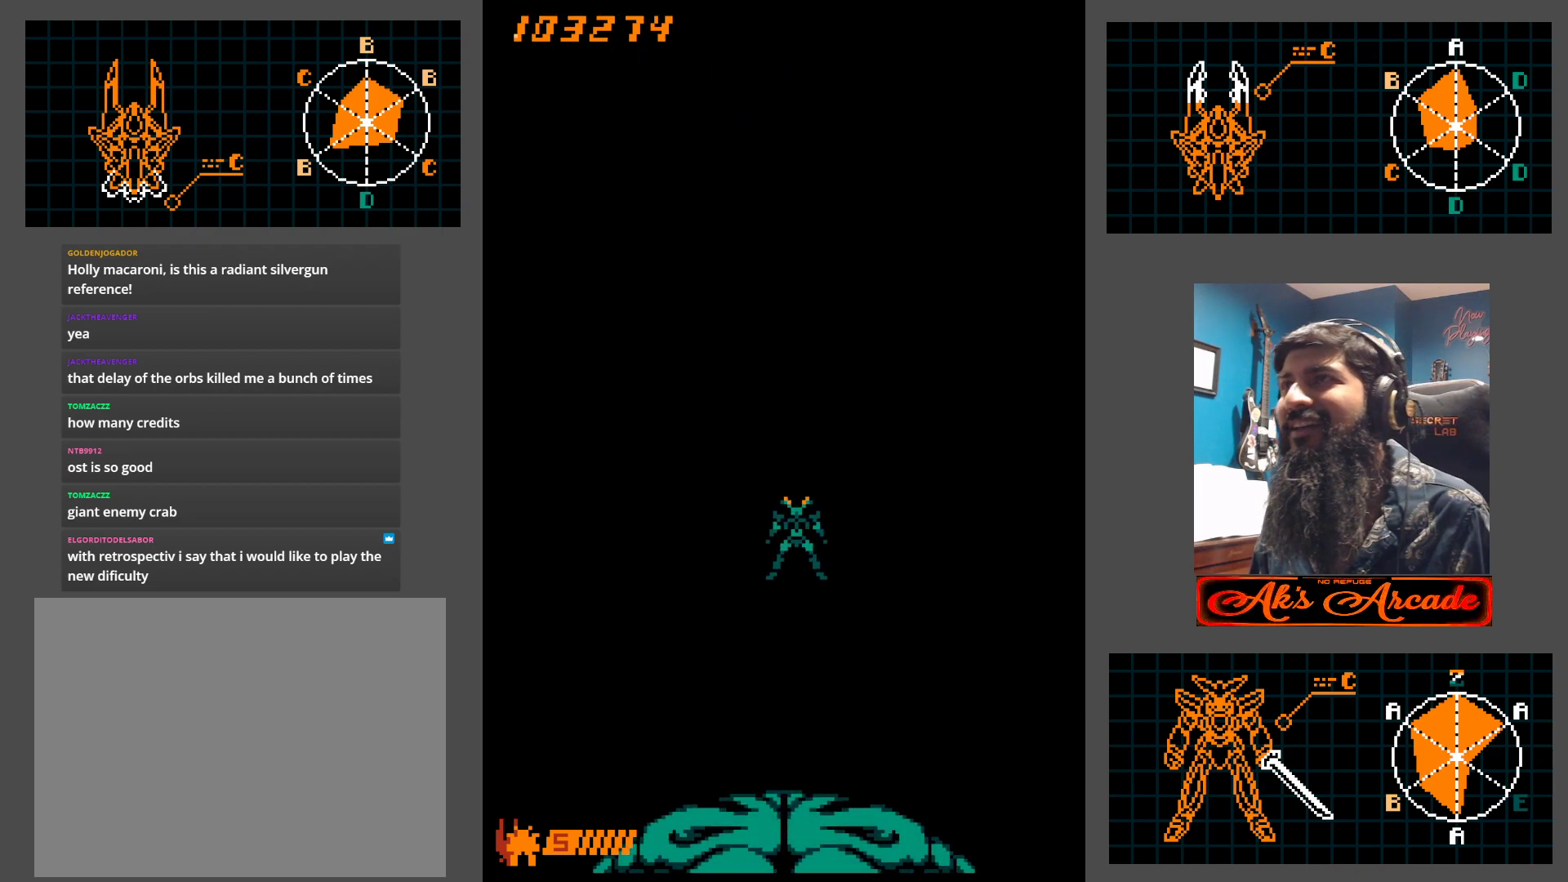
{"buttons": [], "left_stick": "center", "events": [[133, "left_stick", "up"], [250, "left_stick", "center"]]}
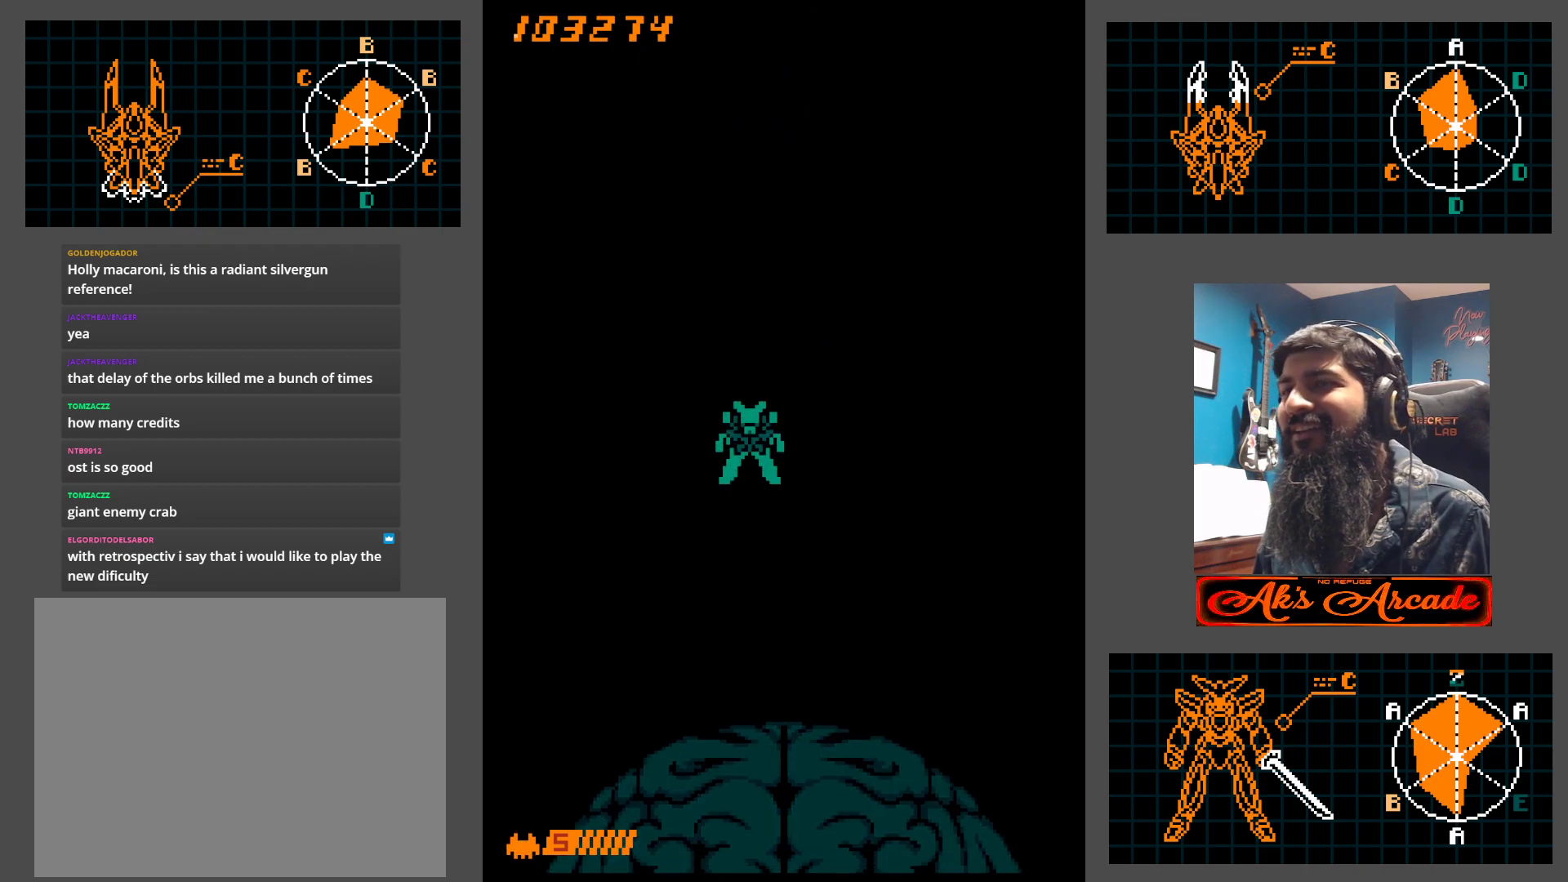
{"buttons": [], "left_stick": "center", "events": []}
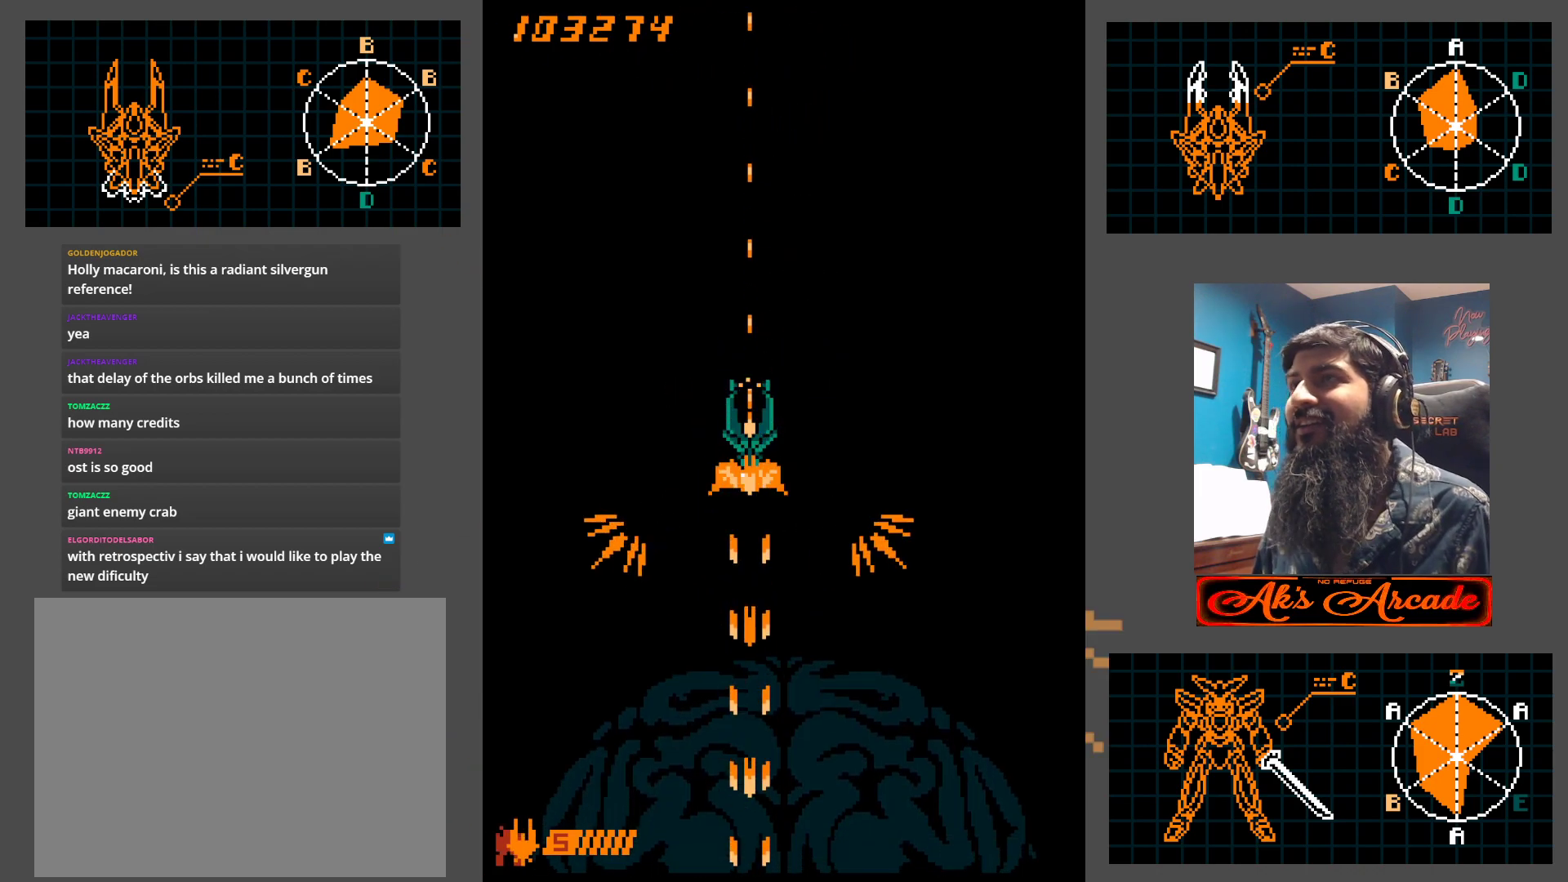
{"buttons": [], "left_stick": "center", "events": []}
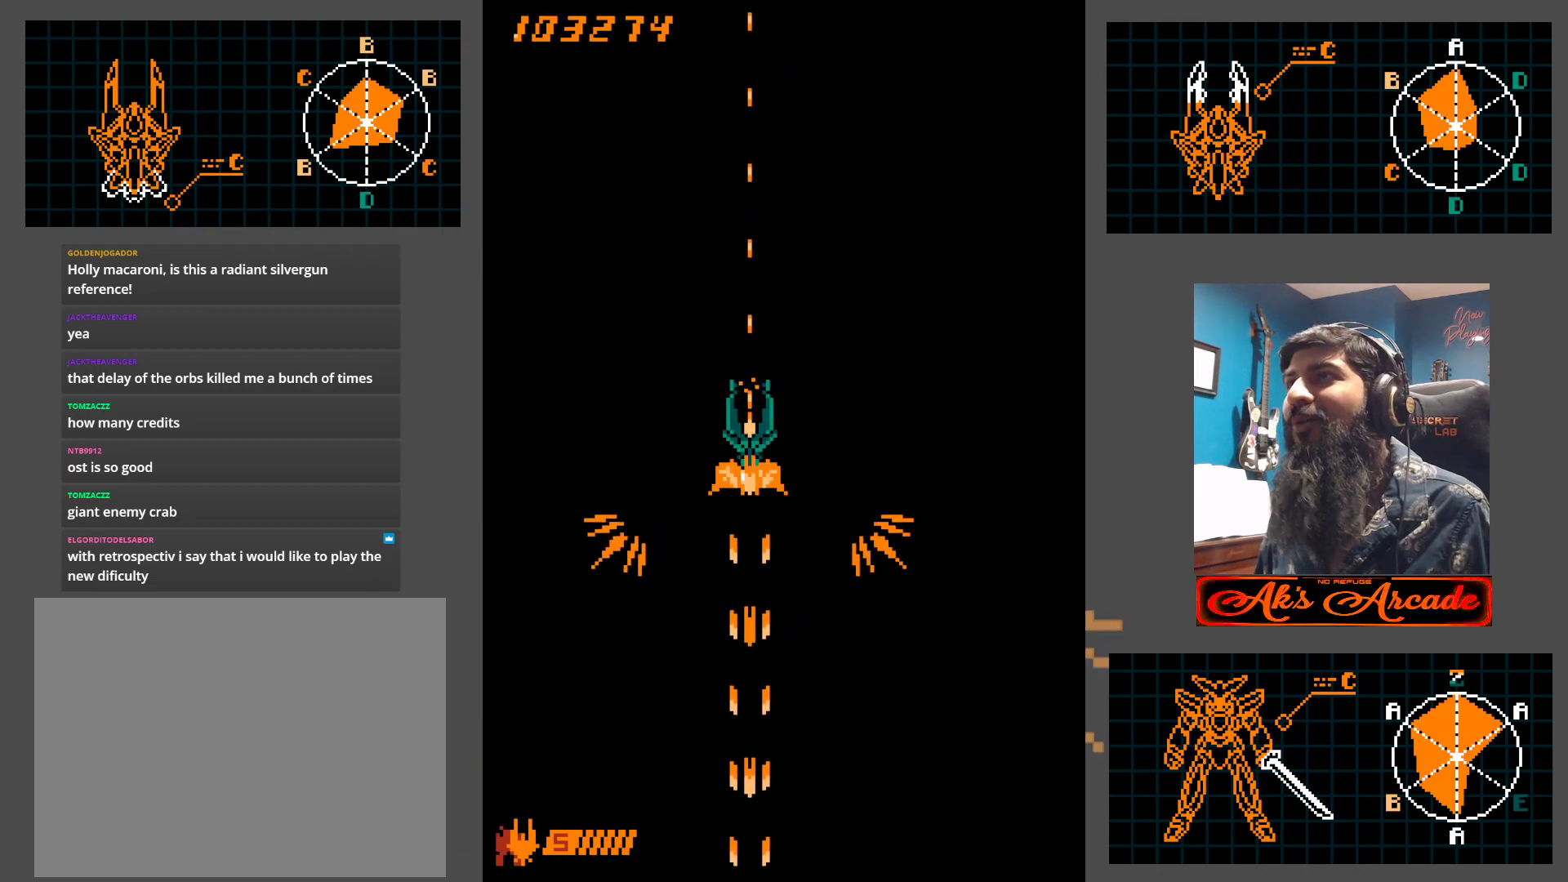
{"buttons": [], "left_stick": "center", "events": []}
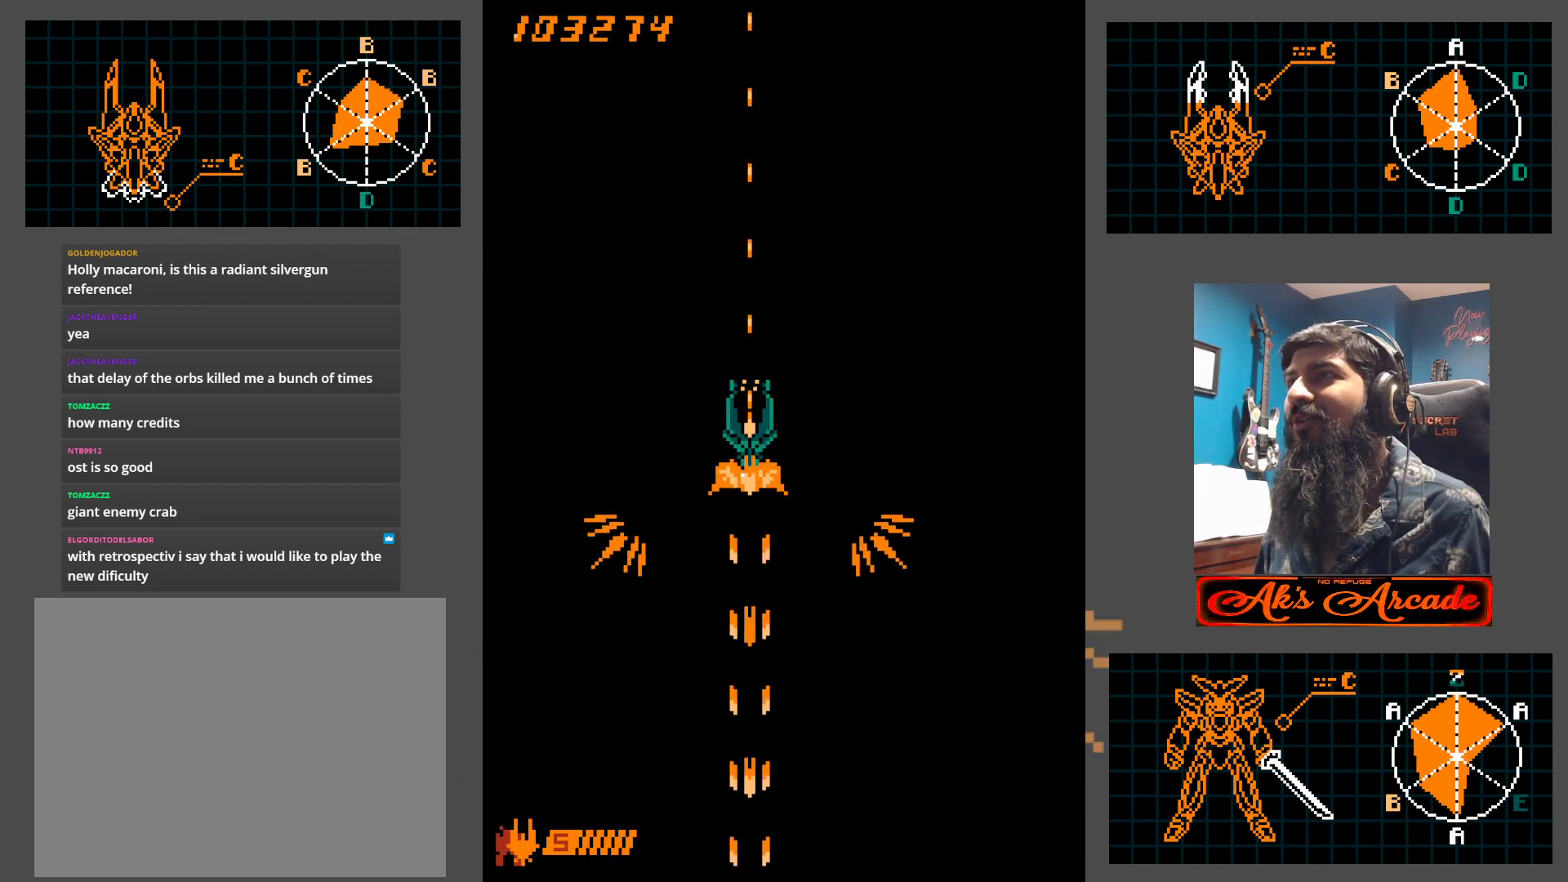
{"buttons": [], "left_stick": "right", "events": [[133, "left_stick", "right"]]}
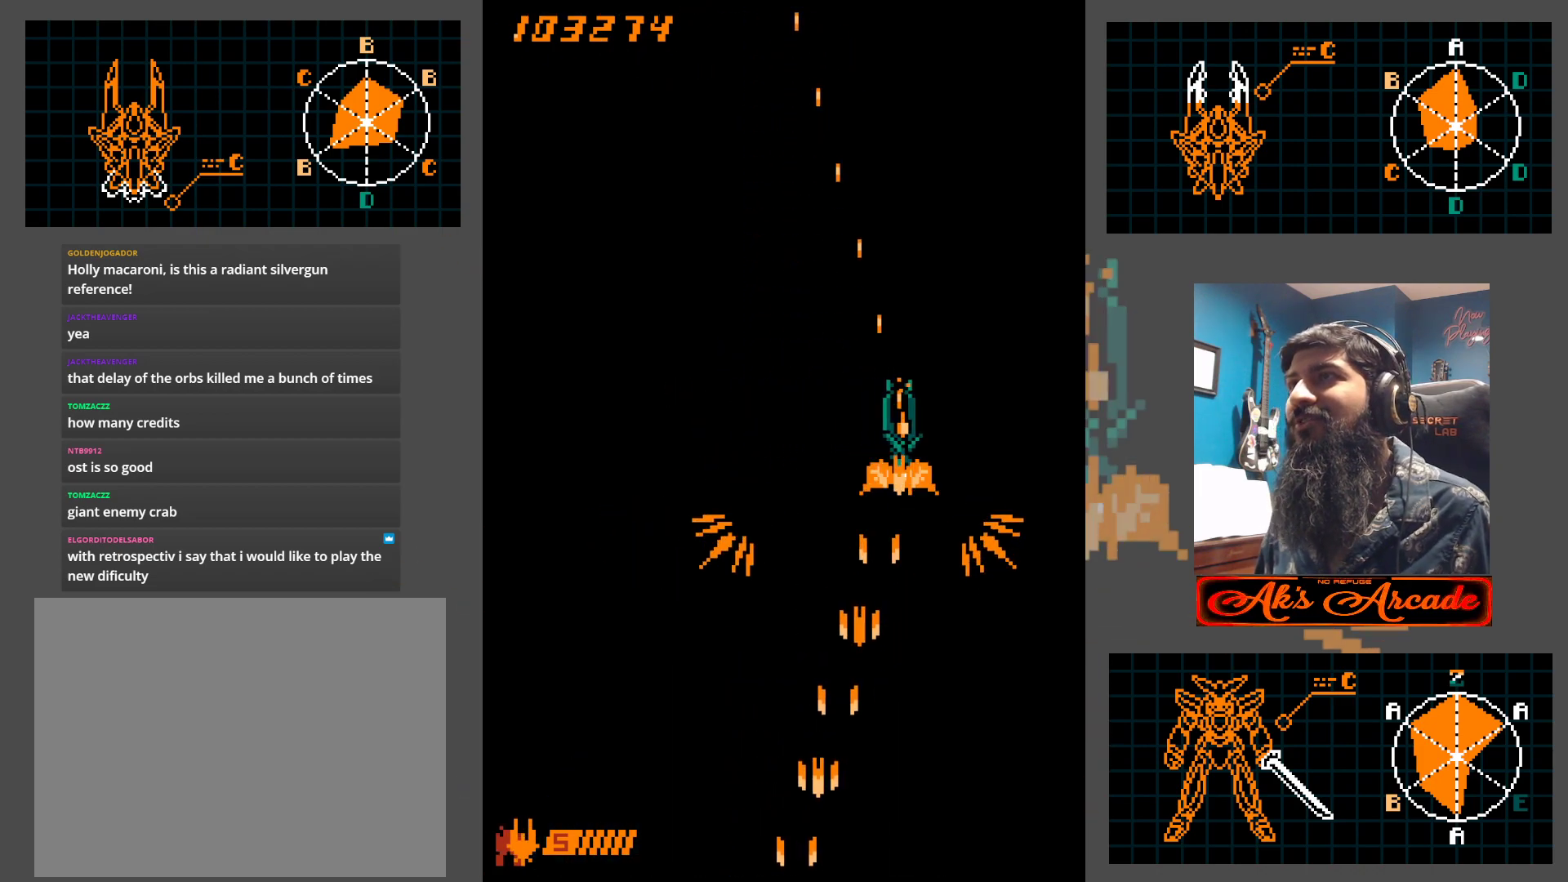
{"buttons": [], "left_stick": "left", "events": [[83, "left_stick", "left"]]}
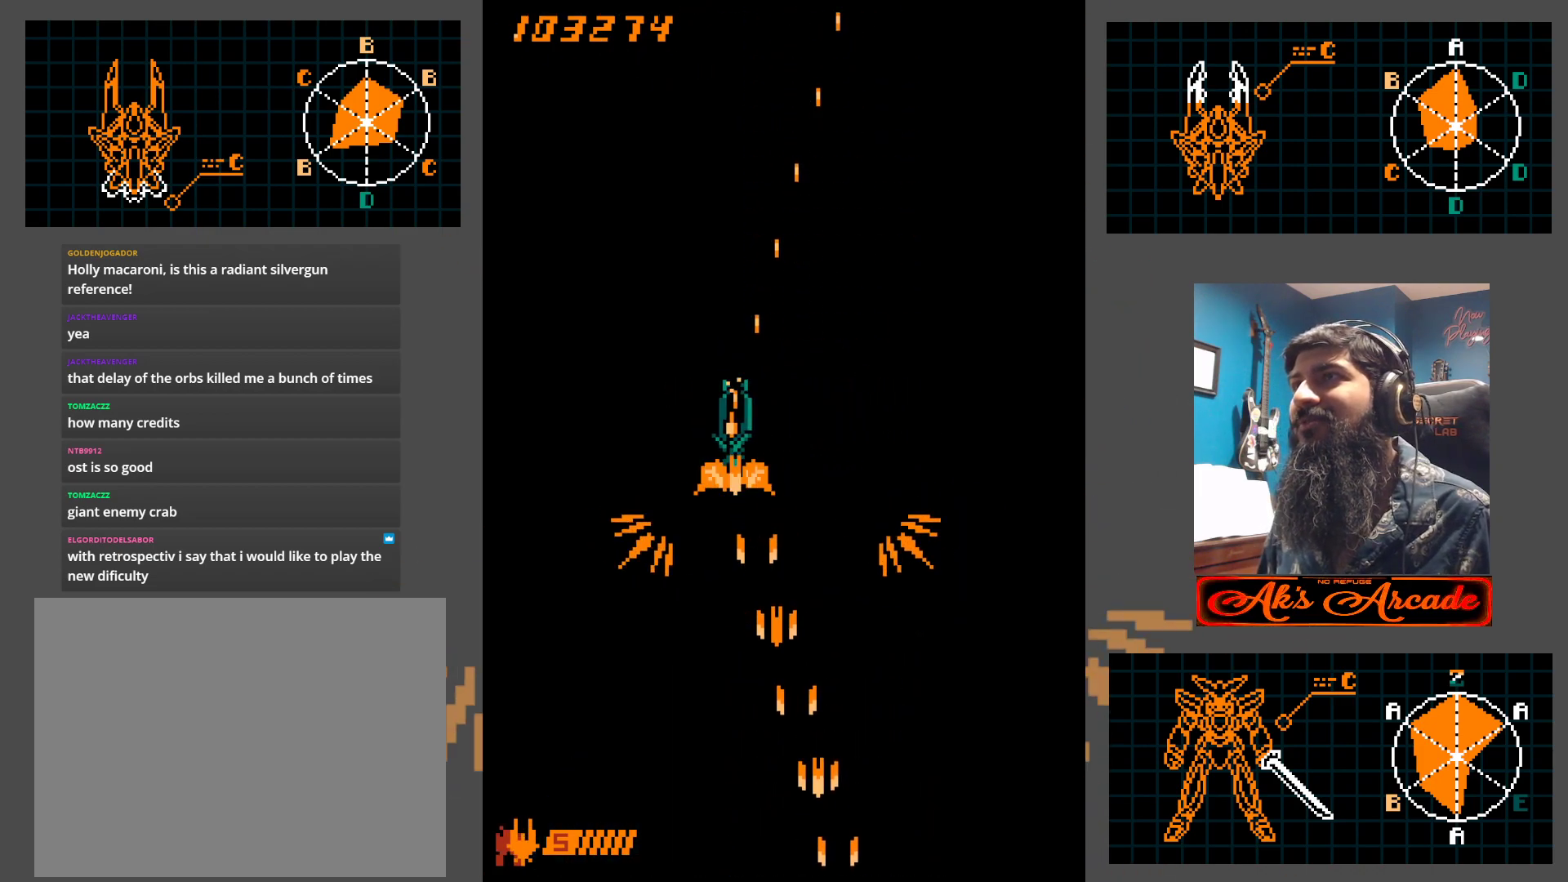
{"buttons": [], "left_stick": "right", "events": [[317, "left_stick", "right"]]}
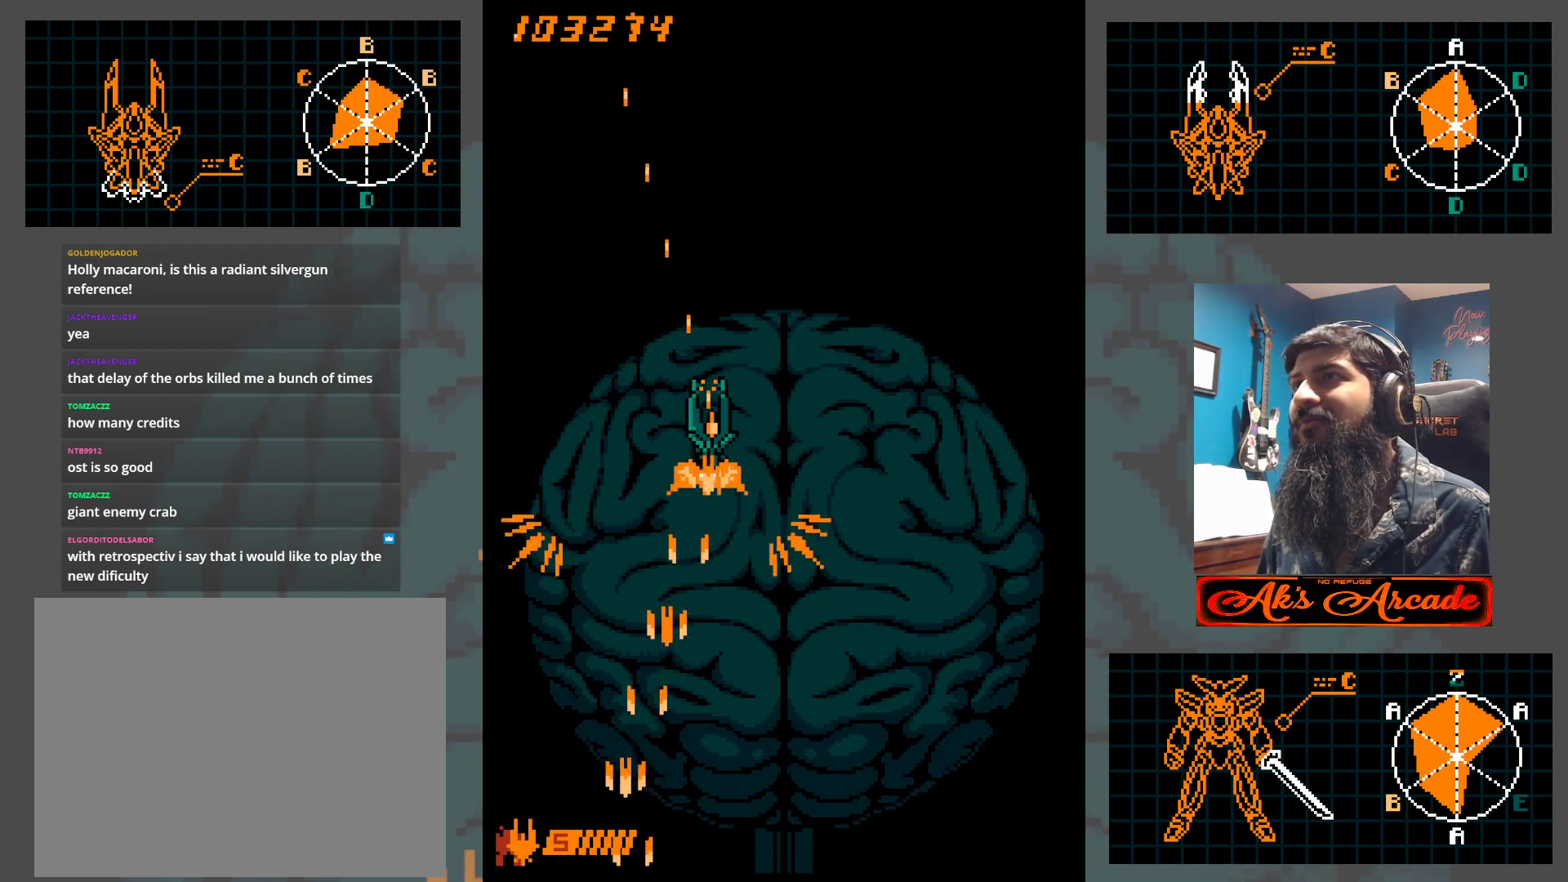
{"buttons": [], "left_stick": "center", "events": [[17, "left_stick", "center"]]}
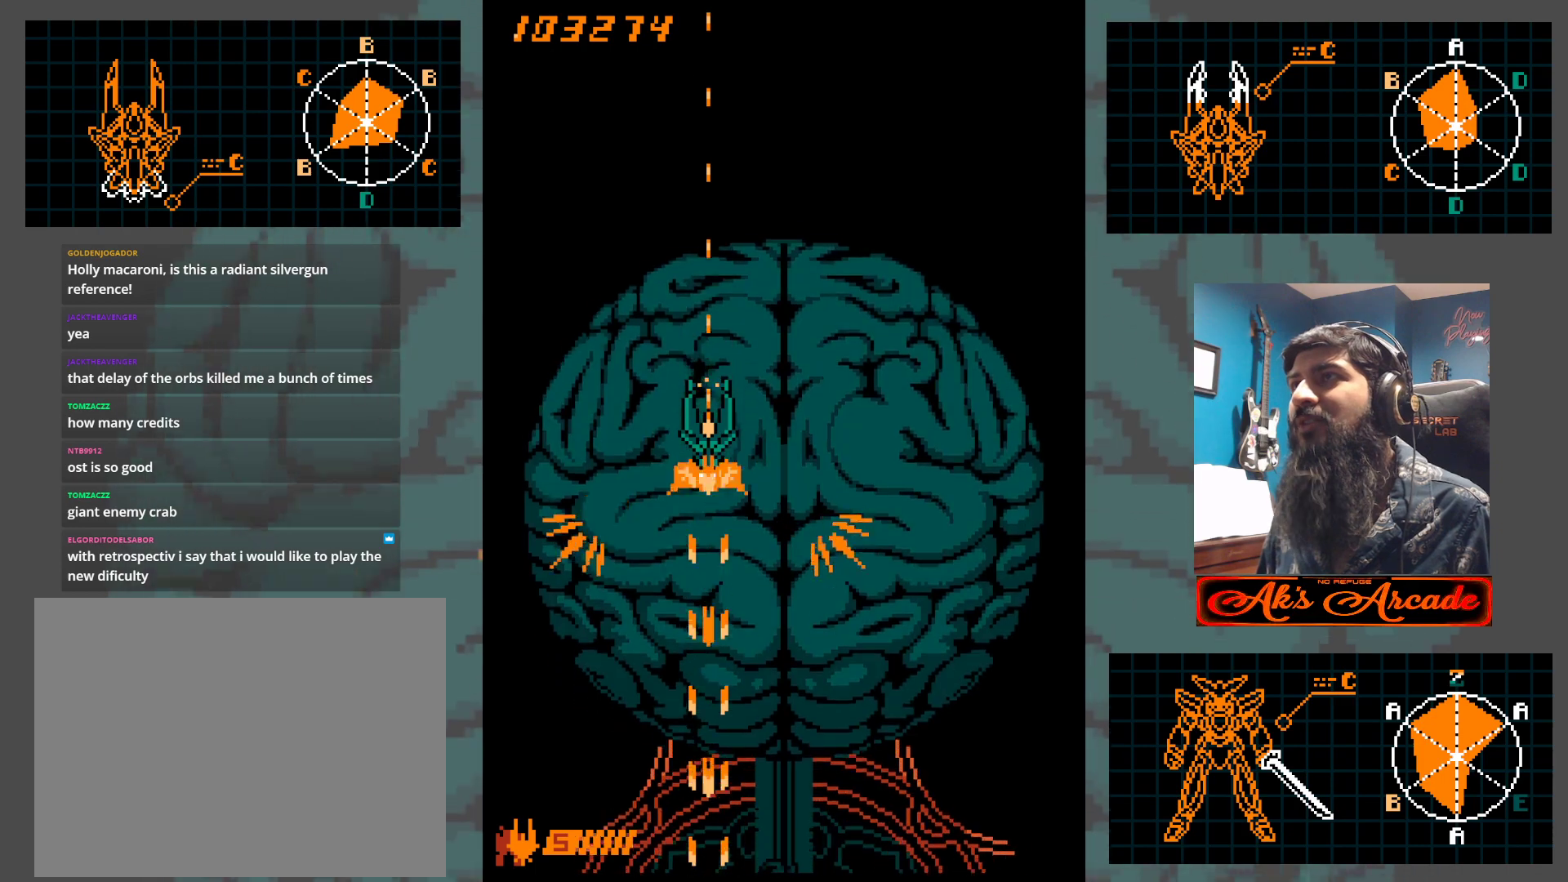
{"buttons": [], "left_stick": "center", "events": []}
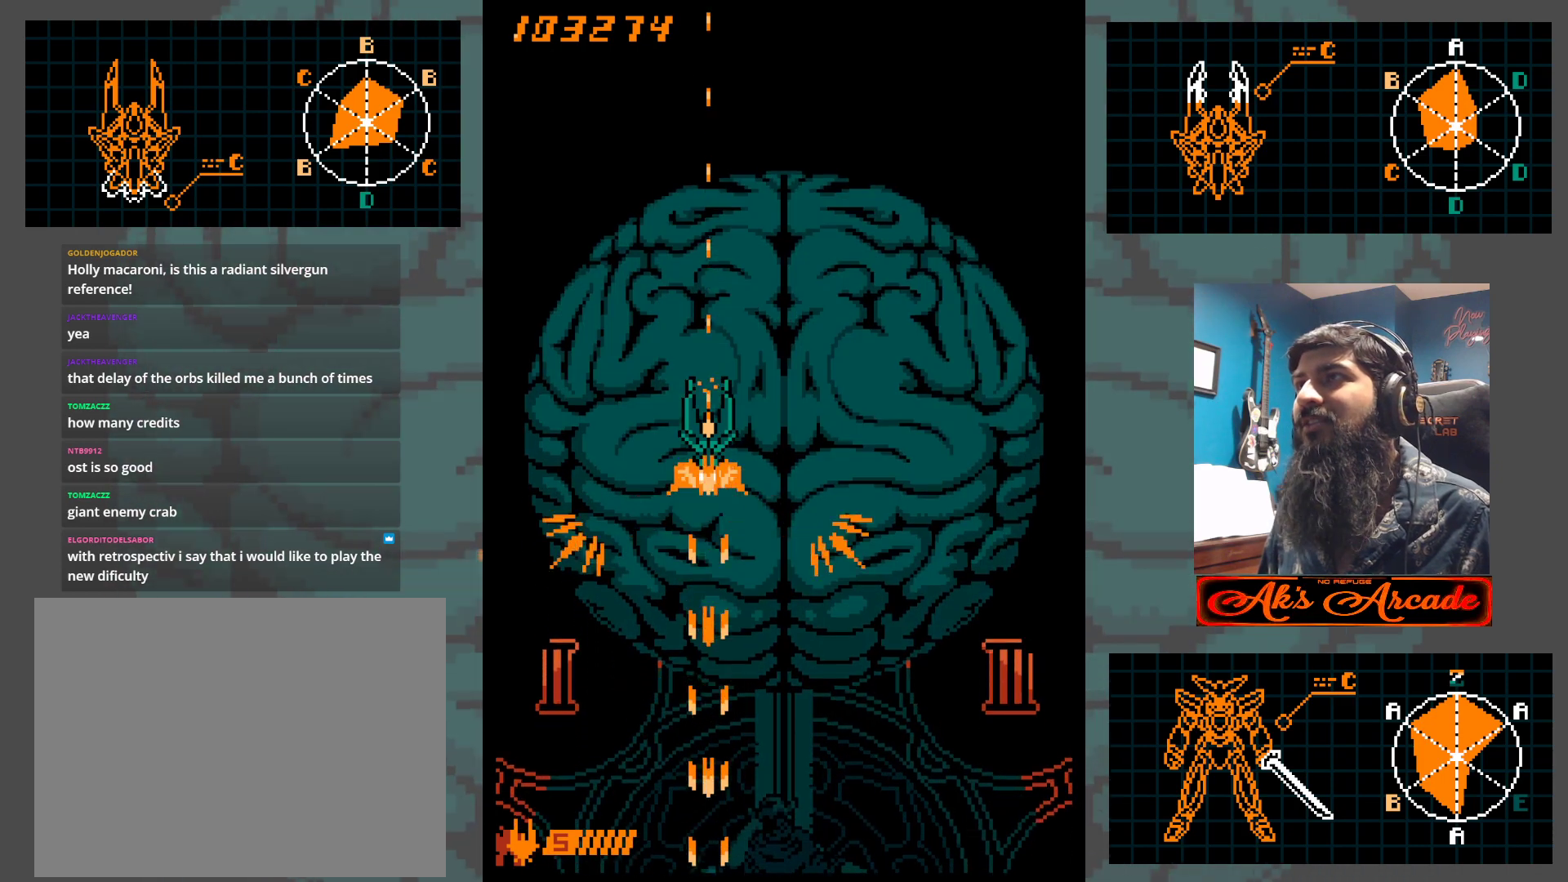
{"buttons": [], "left_stick": "center", "events": []}
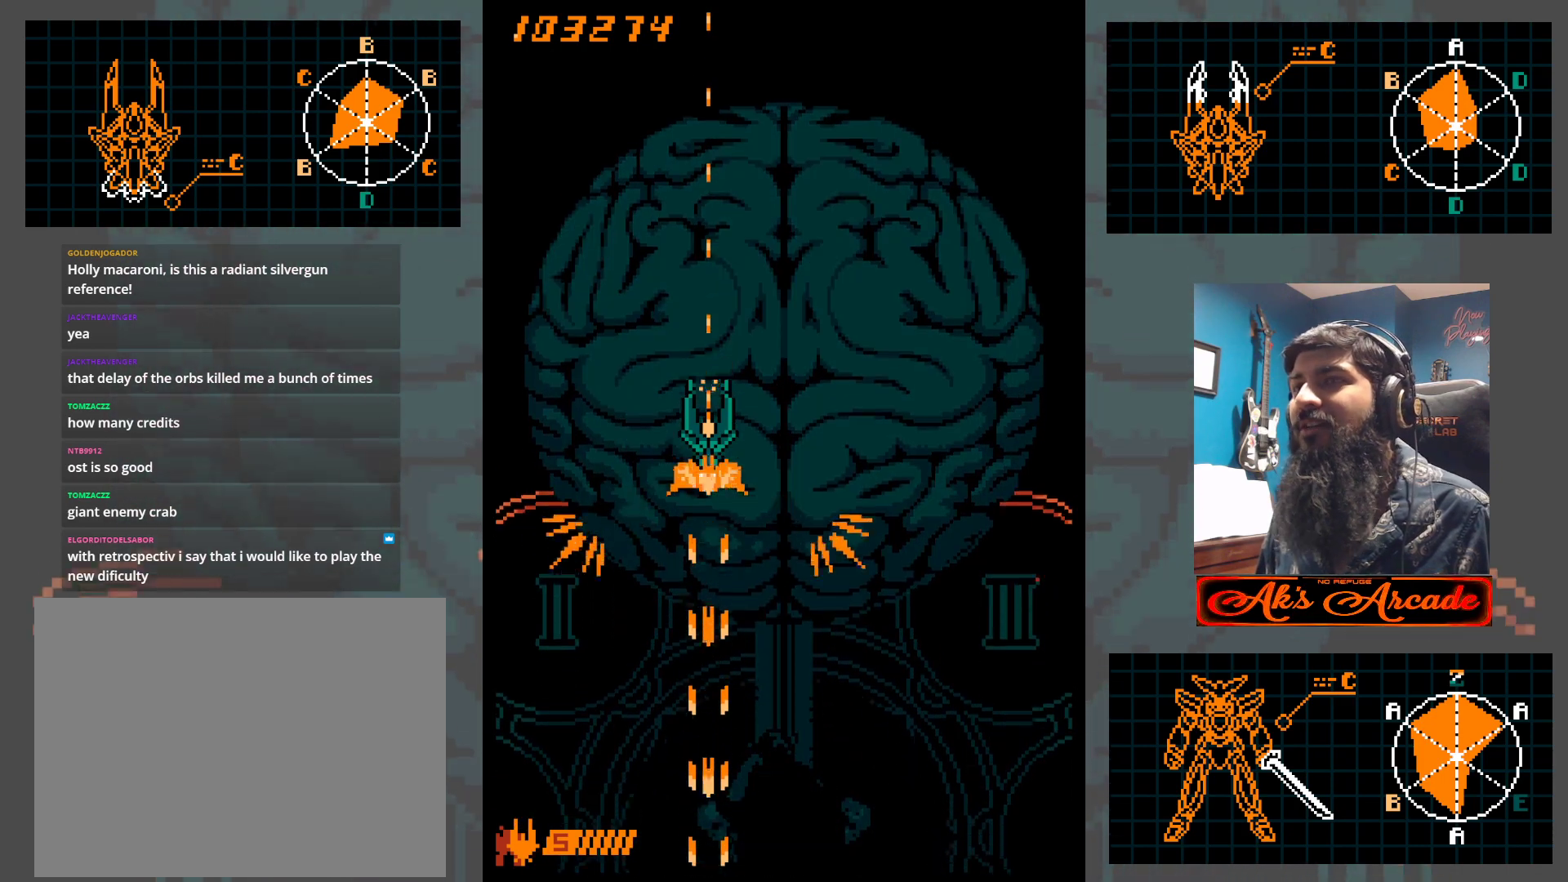
{"buttons": [], "left_stick": "center", "events": []}
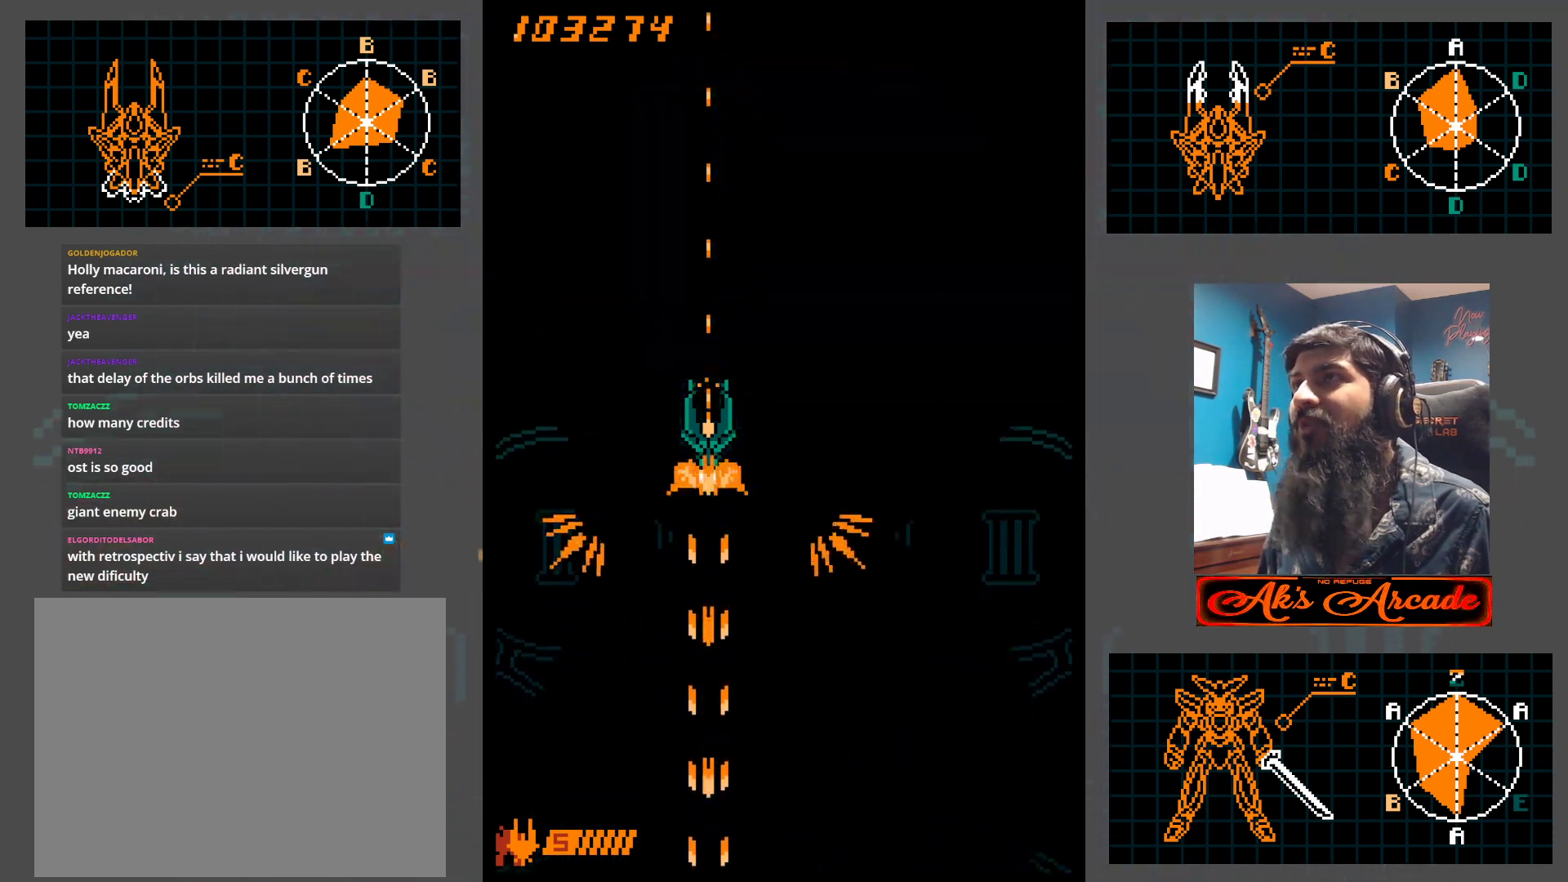
{"buttons": [], "left_stick": "center", "events": []}
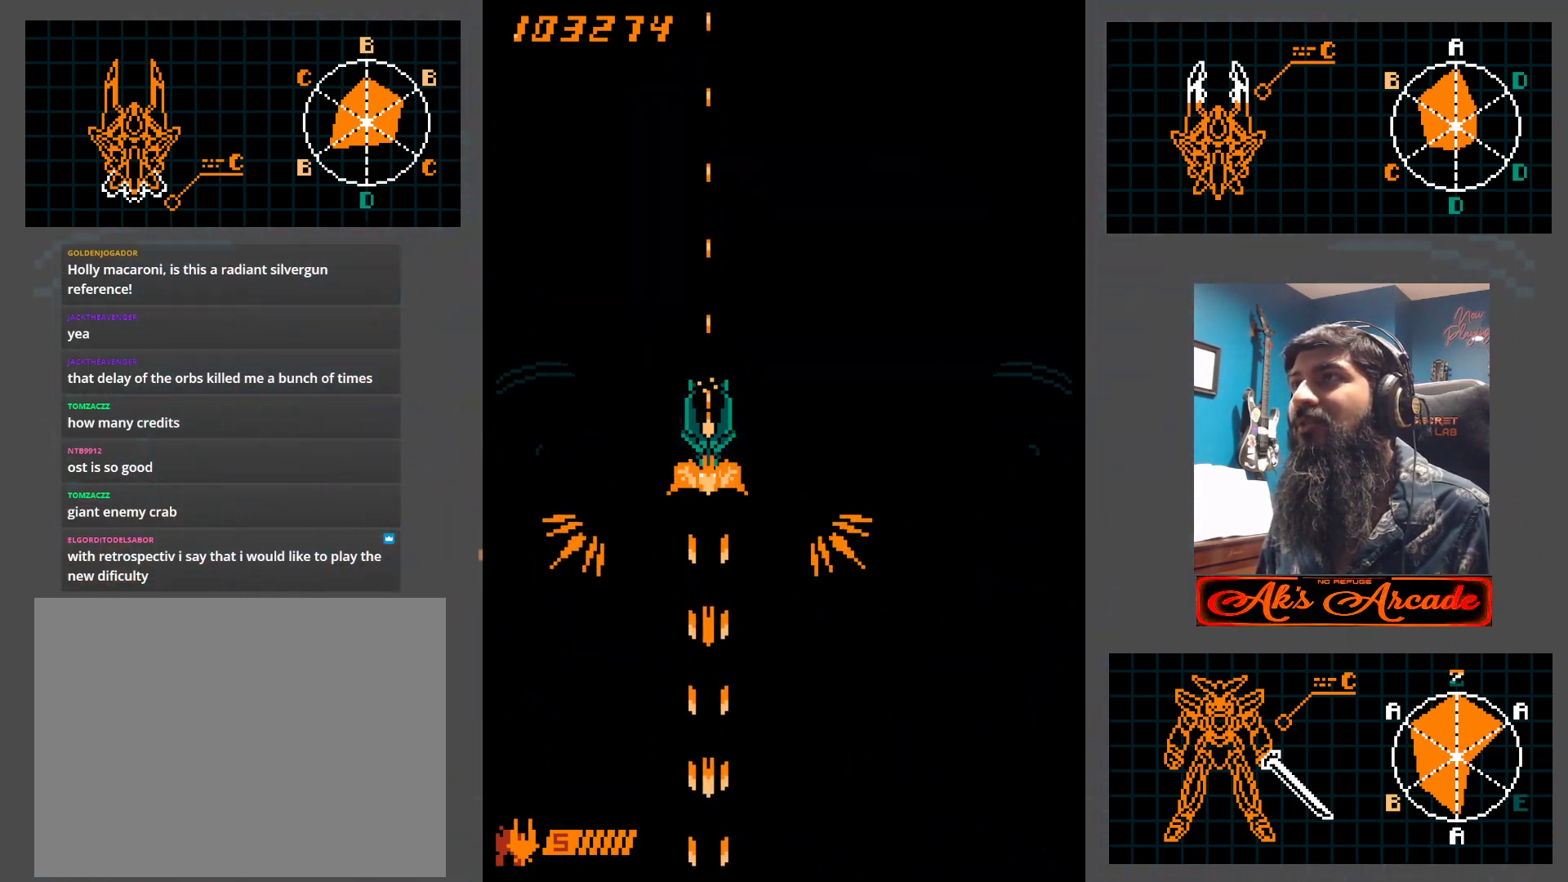
{"buttons": [], "left_stick": "center", "events": [[217, "left_stick", "right"], [333, "left_stick", "center"]]}
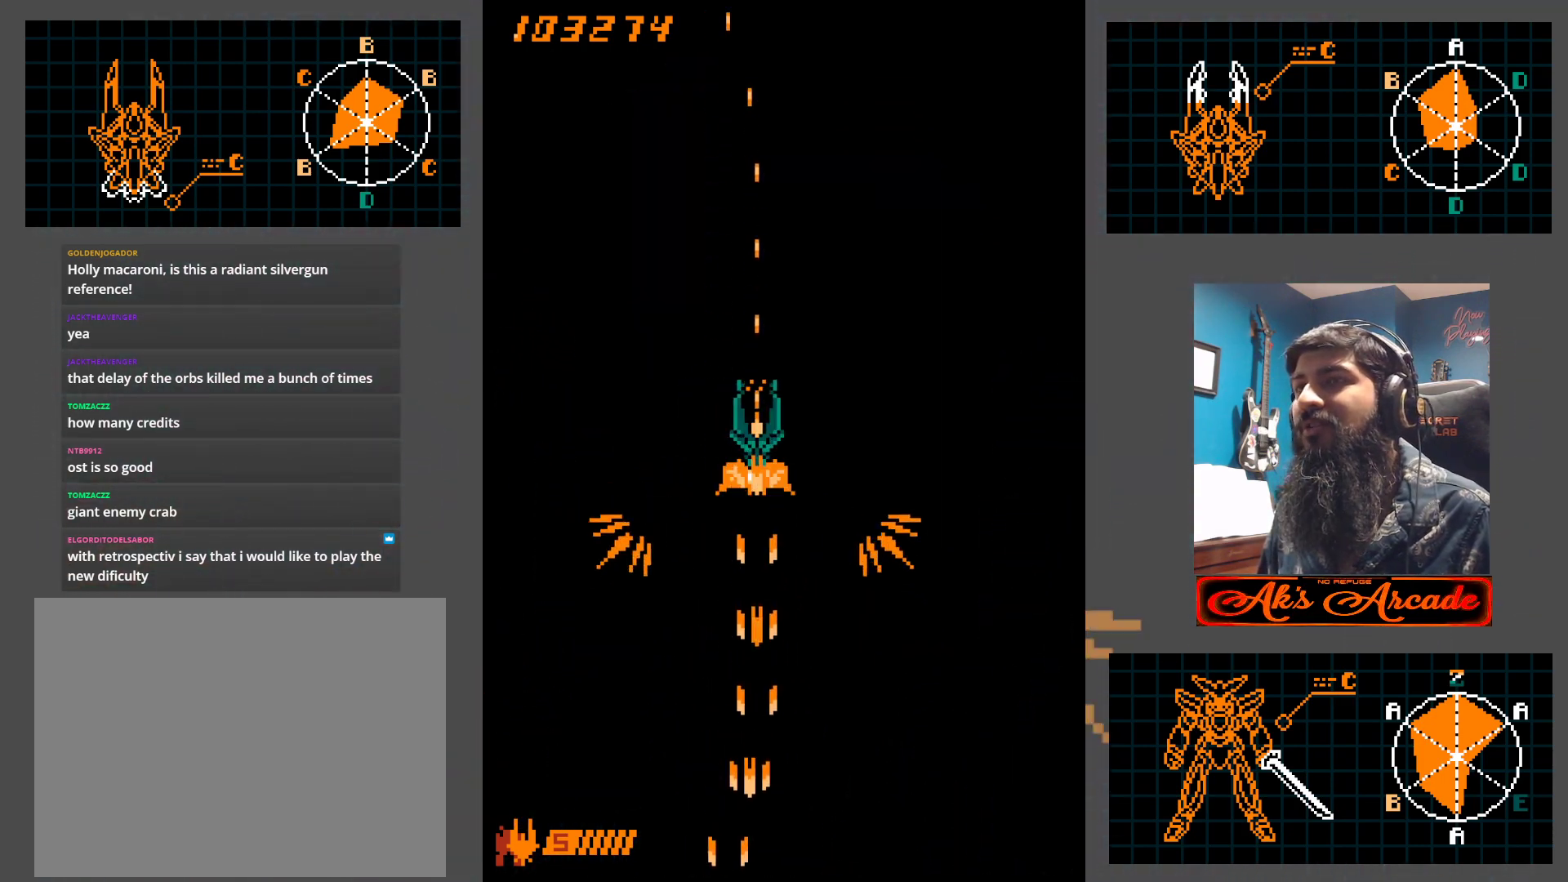
{"buttons": [], "left_stick": "center", "events": []}
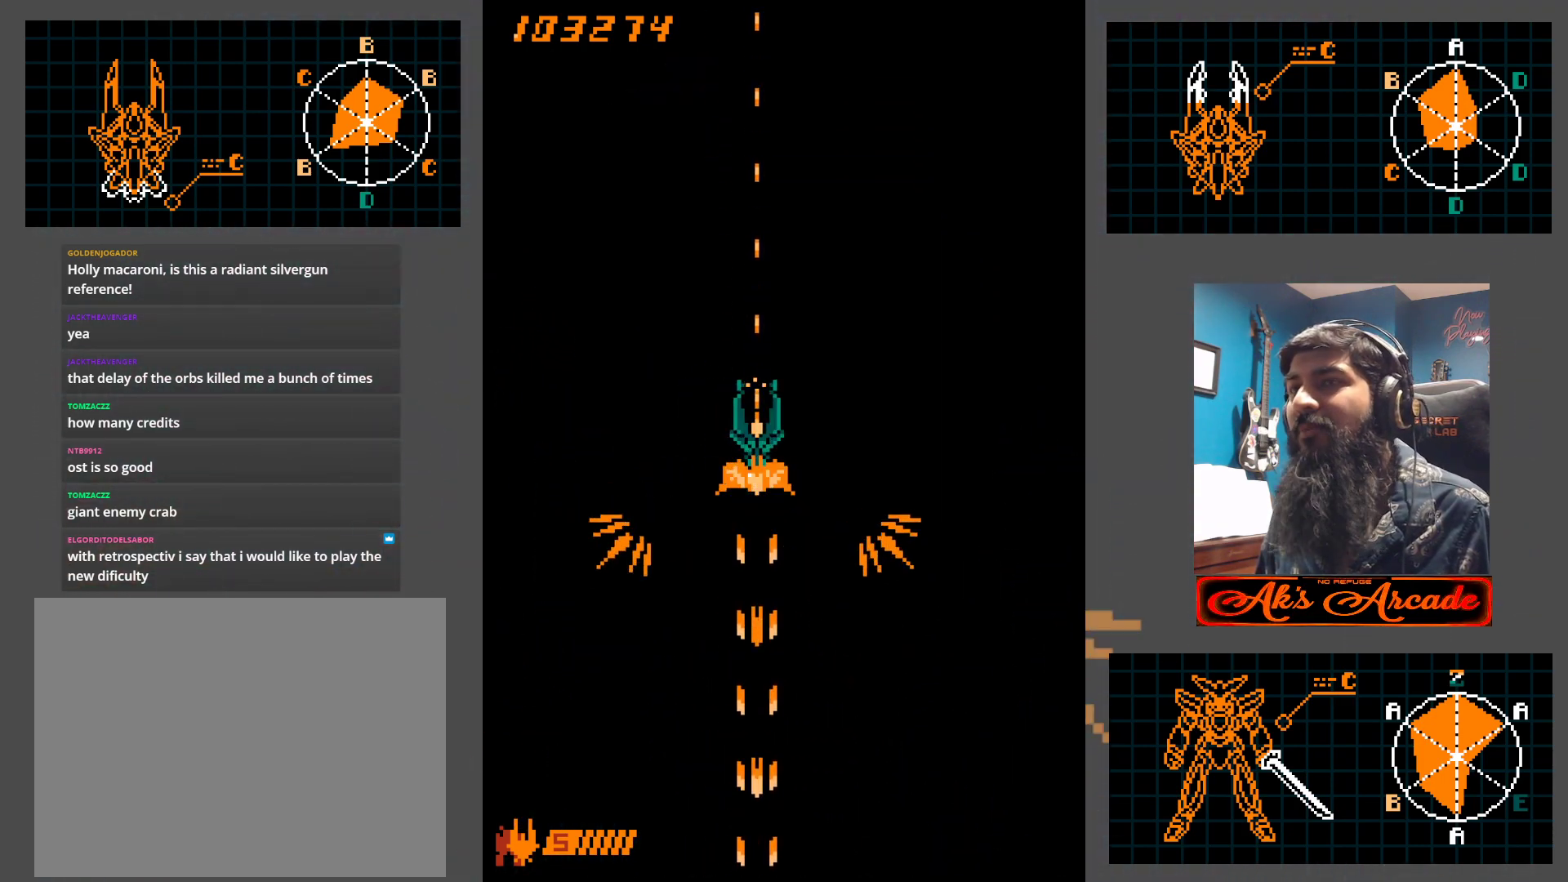
{"buttons": [], "left_stick": "center", "events": []}
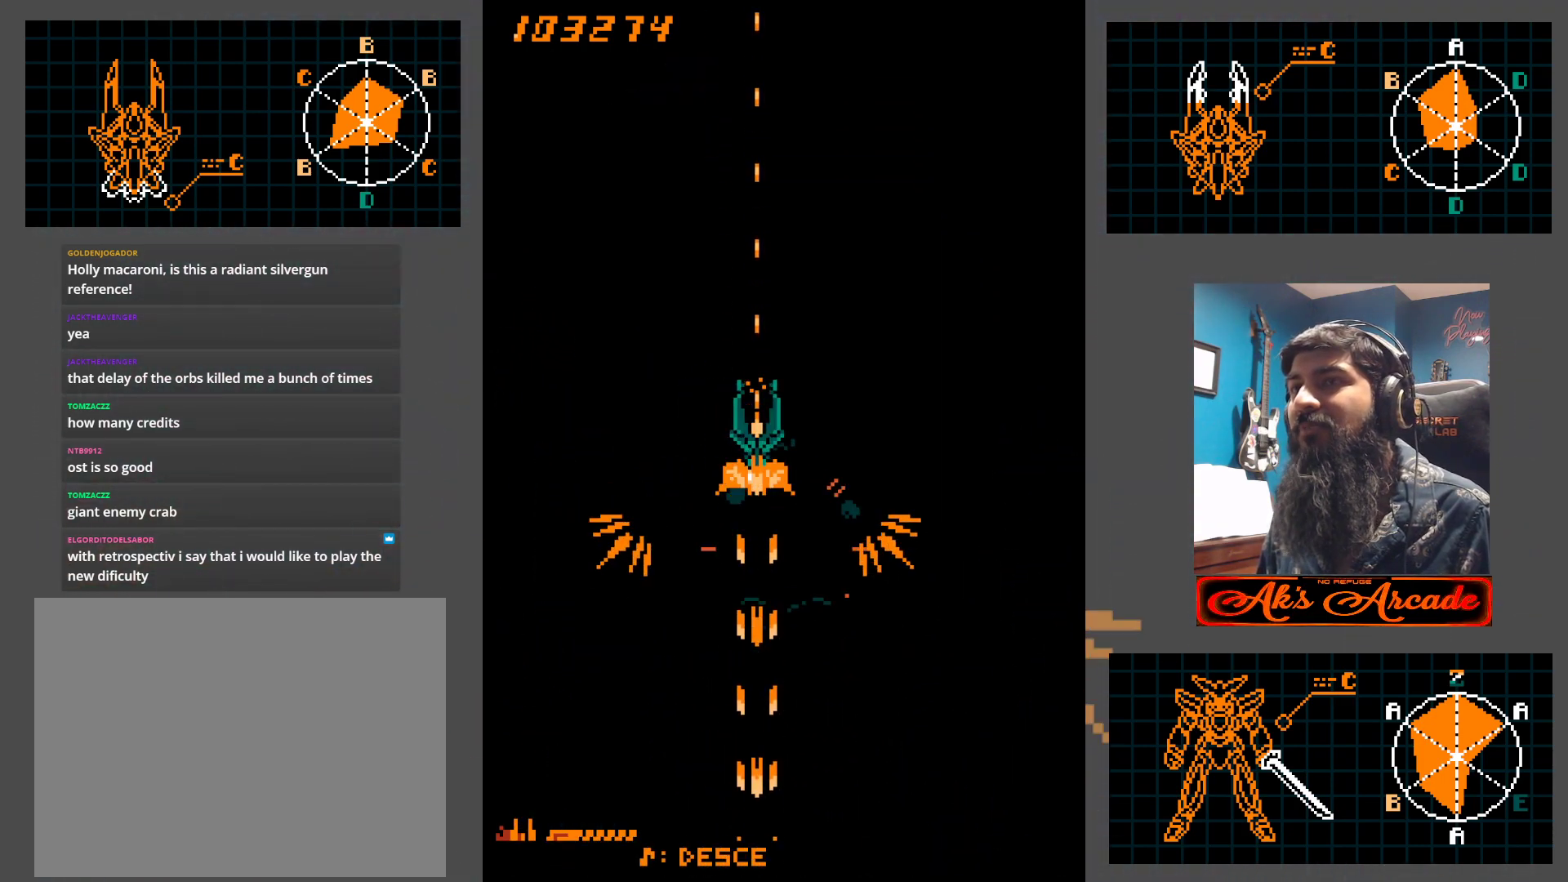
{"buttons": [], "left_stick": "center", "events": []}
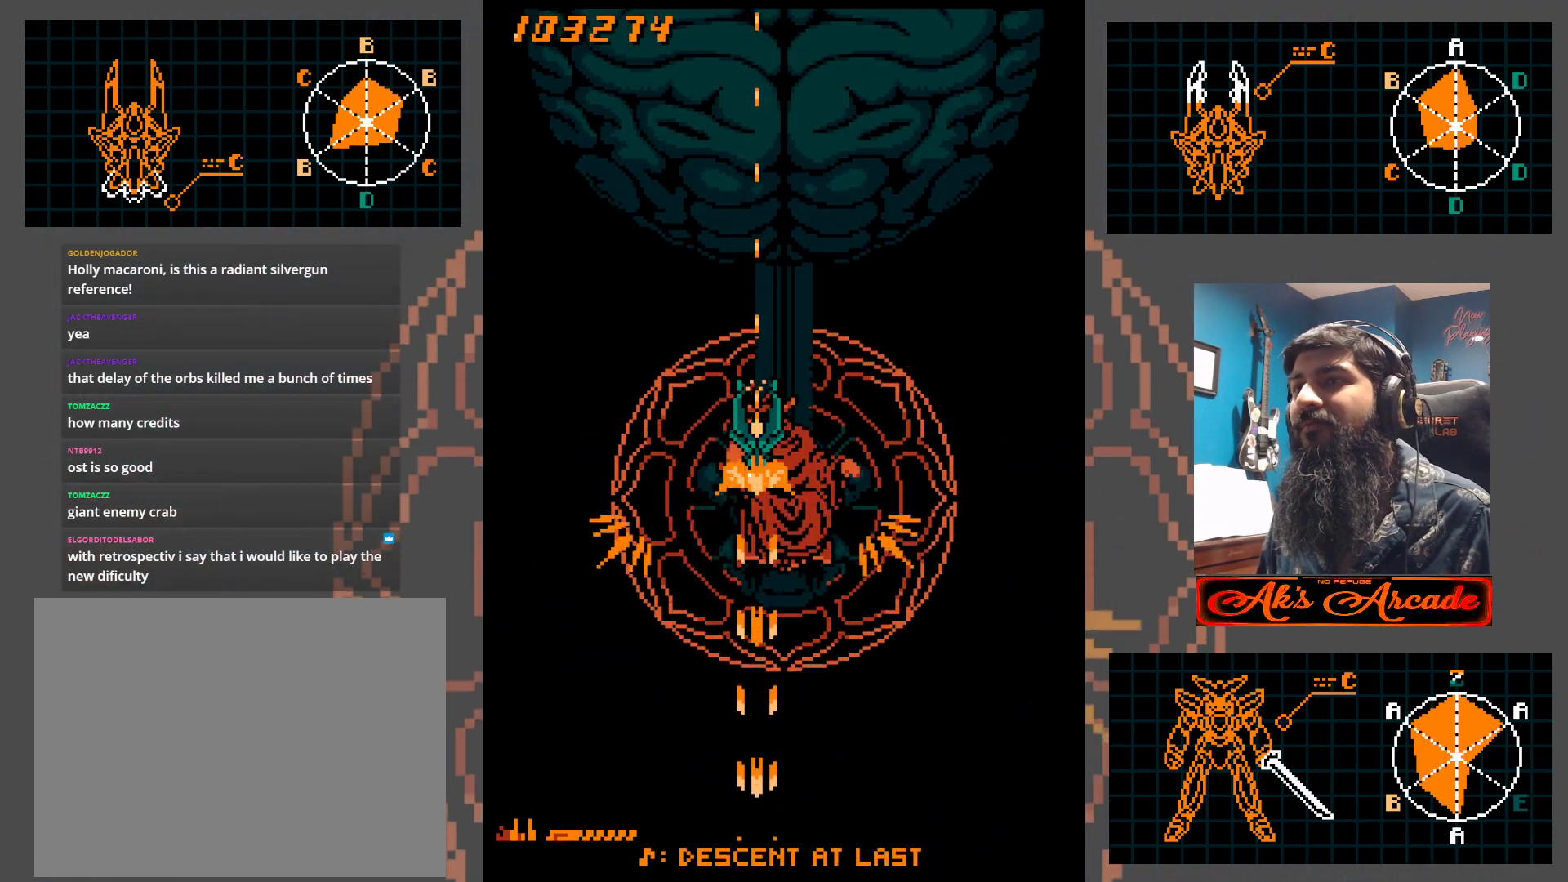
{"buttons": [], "left_stick": "center", "events": []}
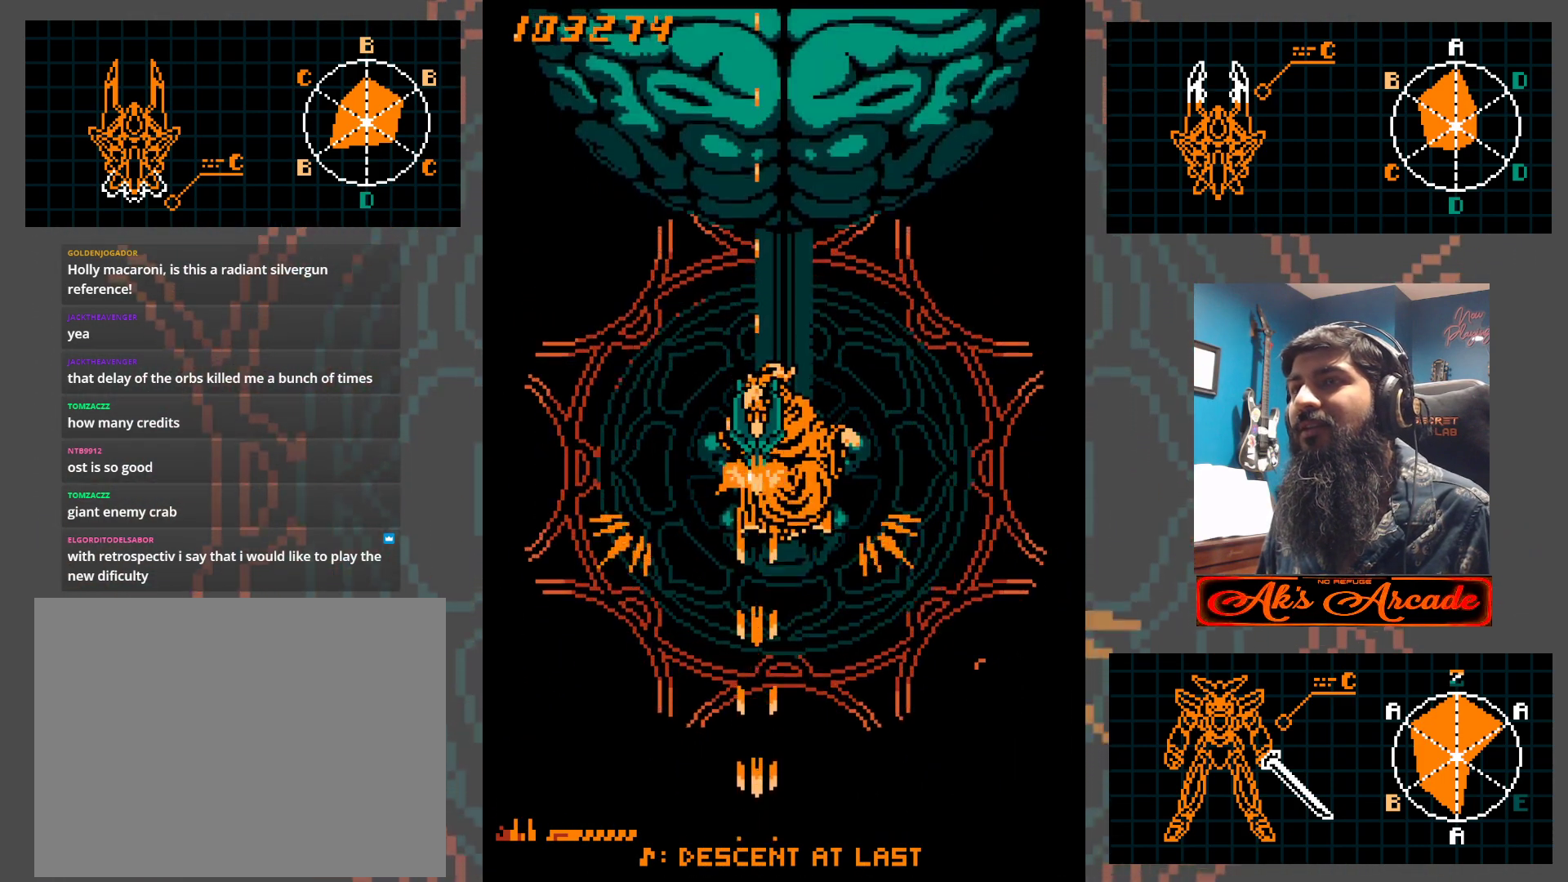
{"buttons": [], "left_stick": "center", "events": [[217, "left_stick", "right"], [433, "left_stick", "center"]]}
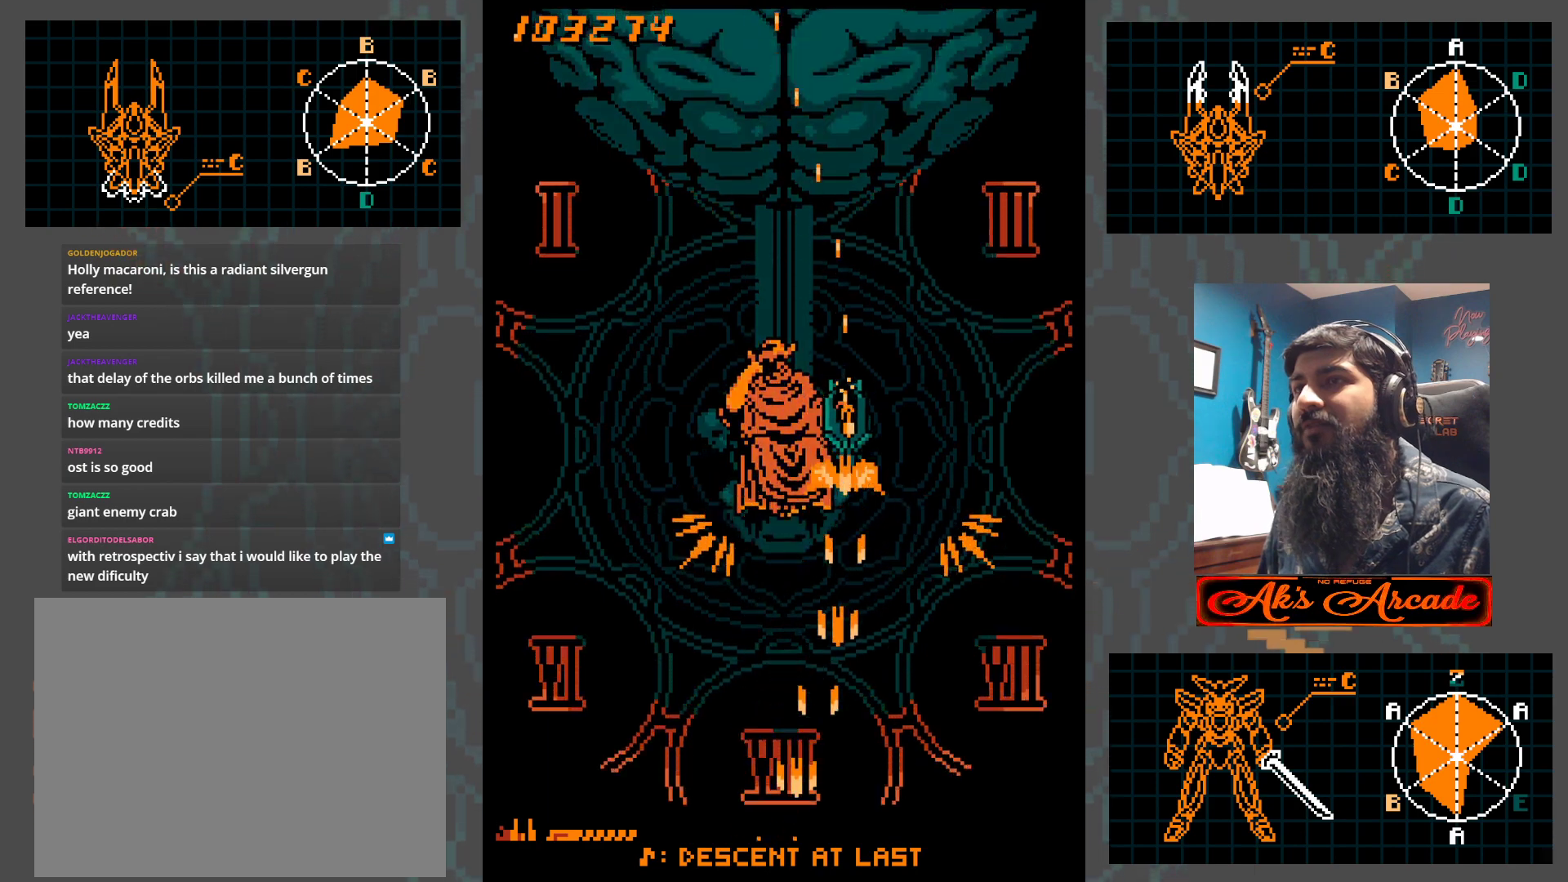
{"buttons": [], "left_stick": "center", "events": [[200, "left_stick", "left"], [317, "left_stick", "center"]]}
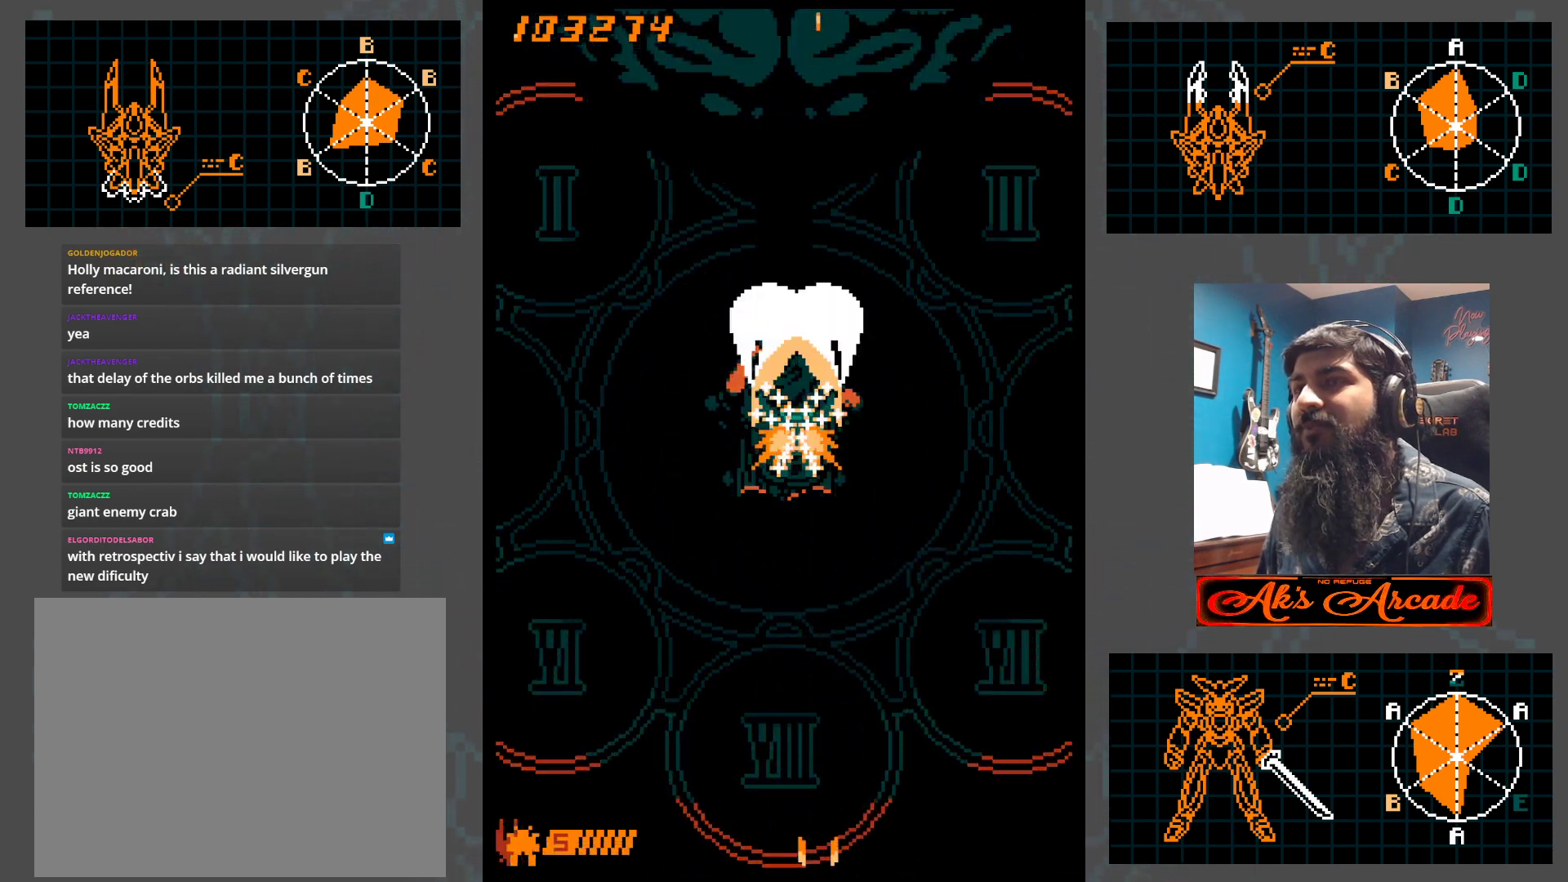
{"buttons": [], "left_stick": "down", "events": [[167, "left_stick", "down"]]}
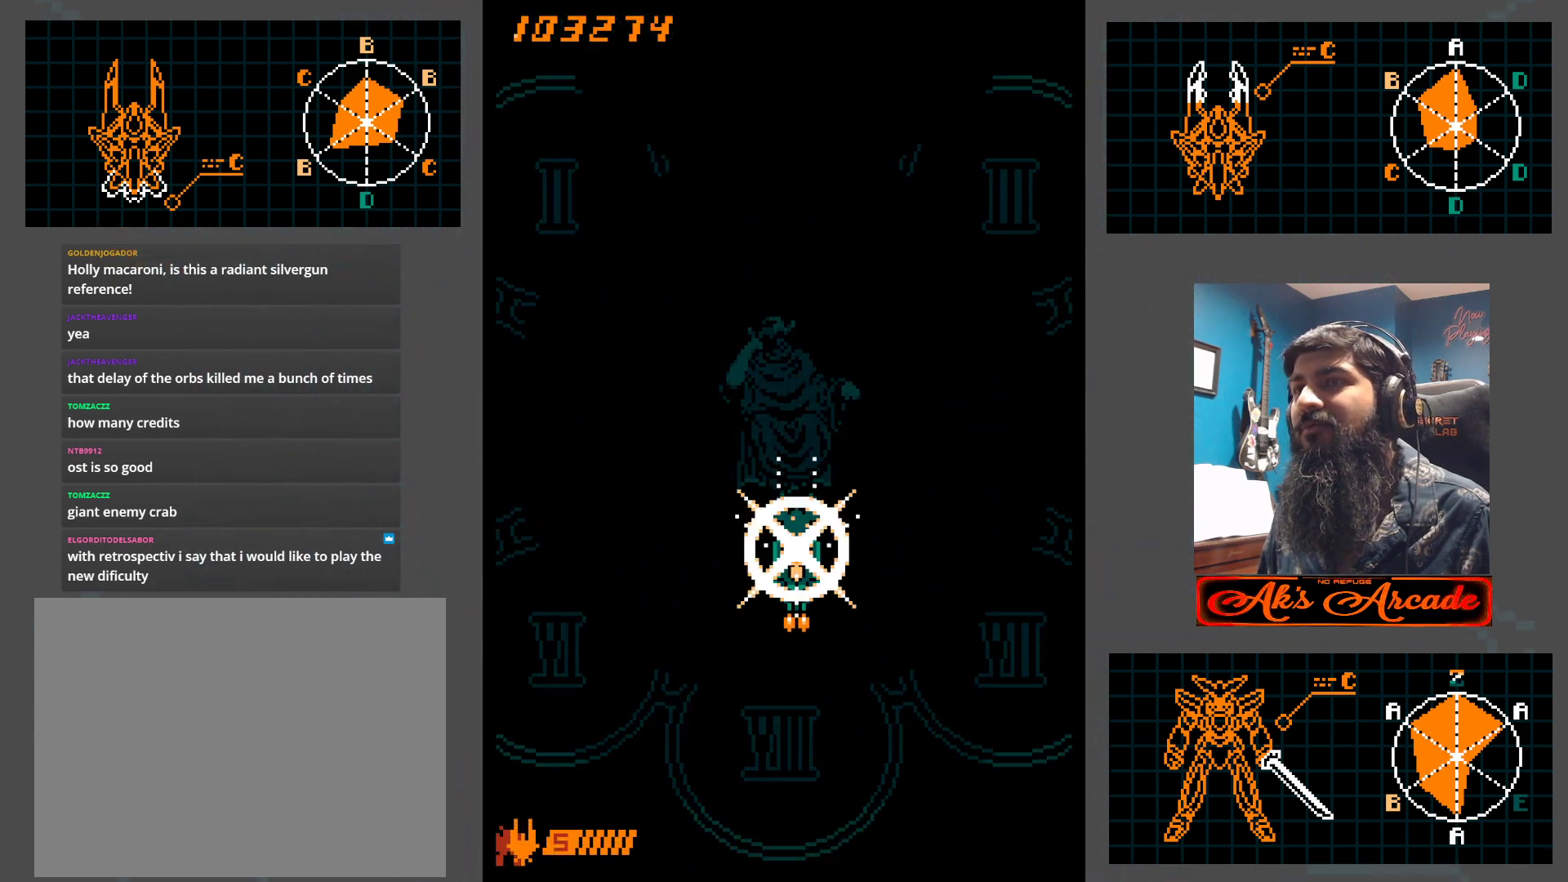
{"buttons": [], "left_stick": "center", "events": [[317, "left_stick", "center"]]}
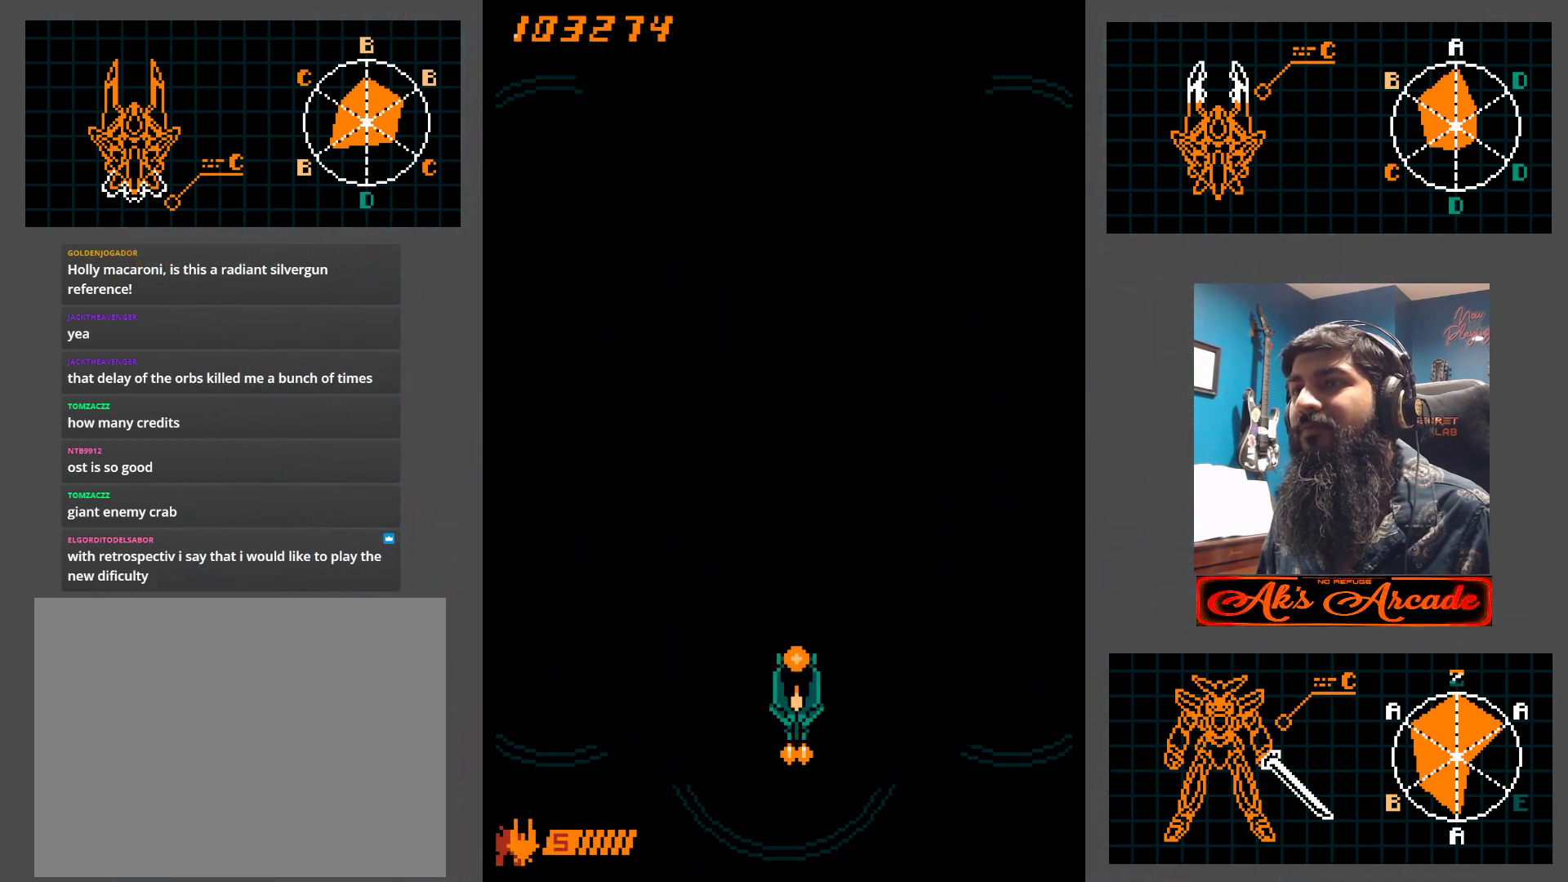
{"buttons": [], "left_stick": "center", "events": []}